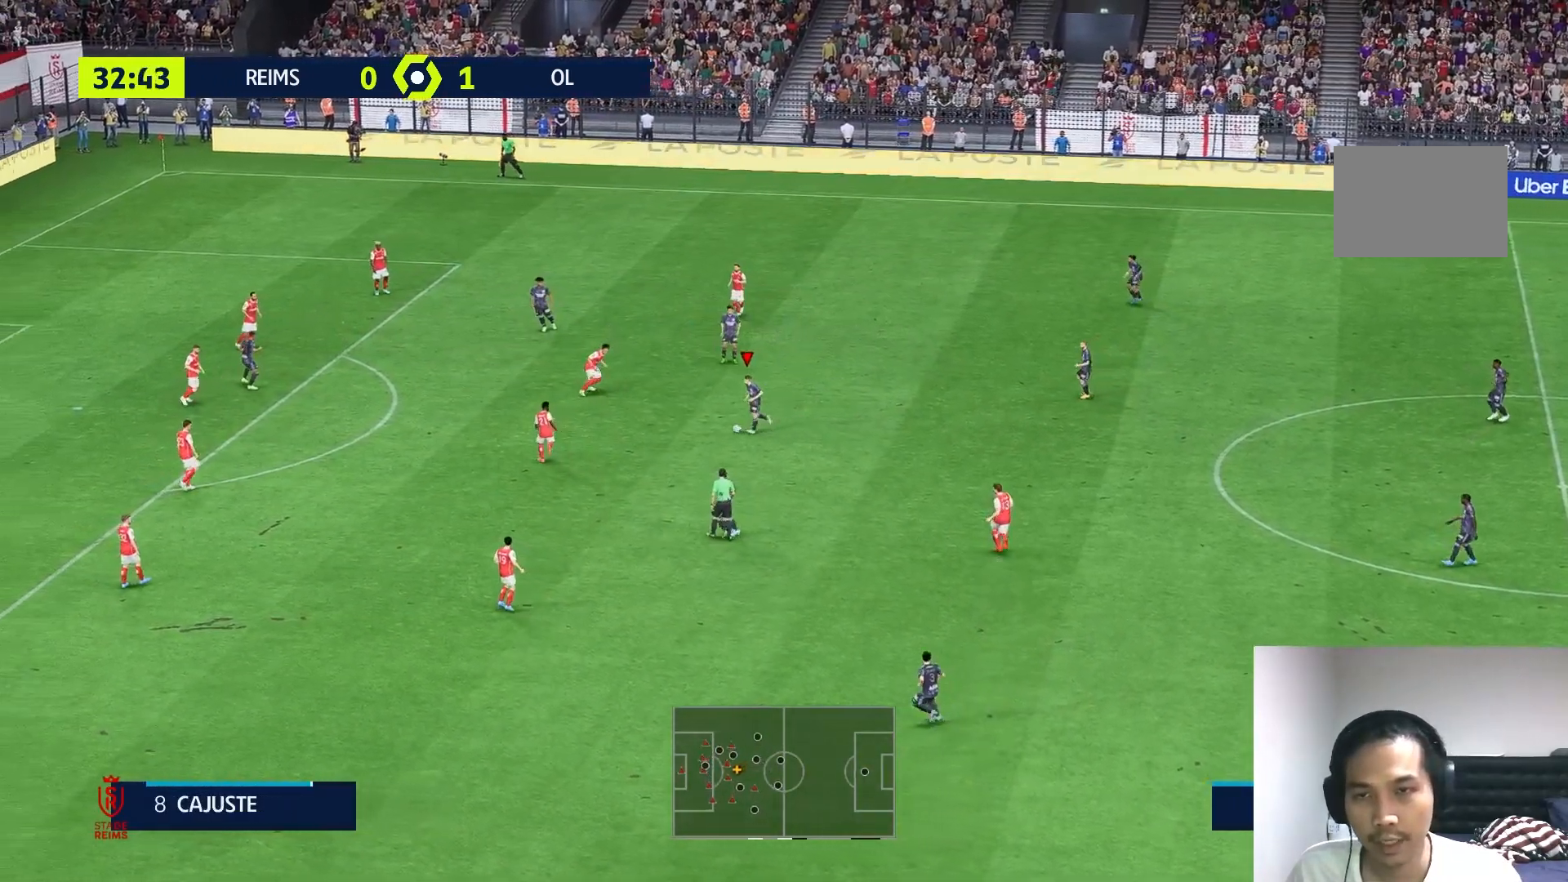
Gameplay with a controller (Xbox layout); each line is a JSON object with the inputs held at the frame after it (dt_ms = milliseconds from this image to that frame). "events" lists button and stick changes between this image and that frame as [ms after this image, input, new state], when the widget could be followed in between. Not read: L3 R3.
{"dt_ms": 500, "buttons": [], "left_stick": "up-left", "right_stick": "center", "events": [[17, "left_stick", "up"], [433, "left_stick", "up-left"]]}
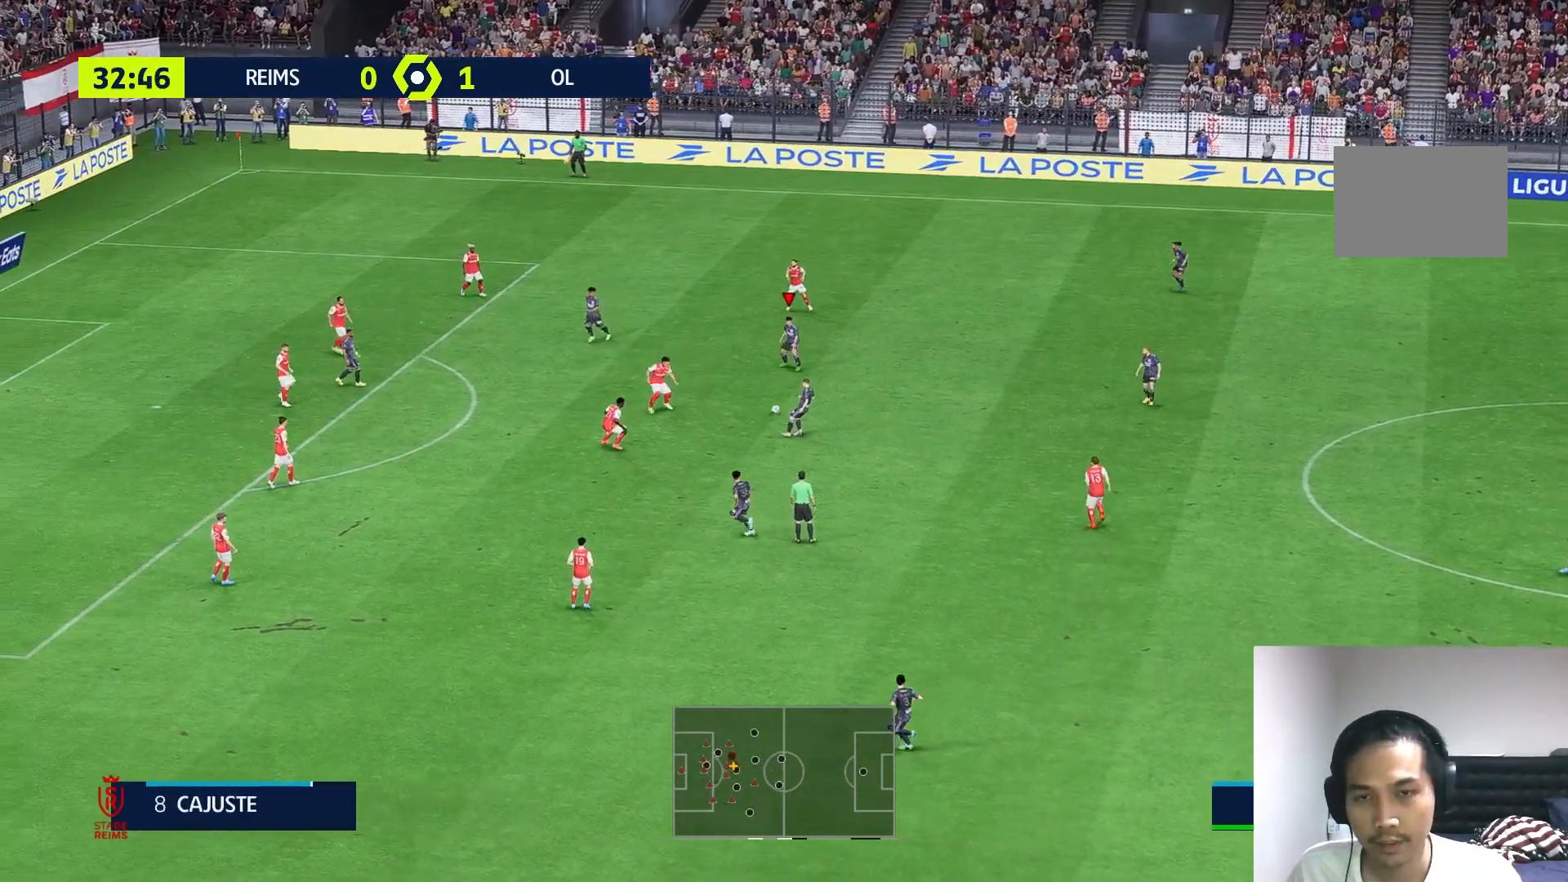
{"dt_ms": 500, "buttons": [], "left_stick": "left", "right_stick": "center", "events": [[133, "left_stick", "left"]]}
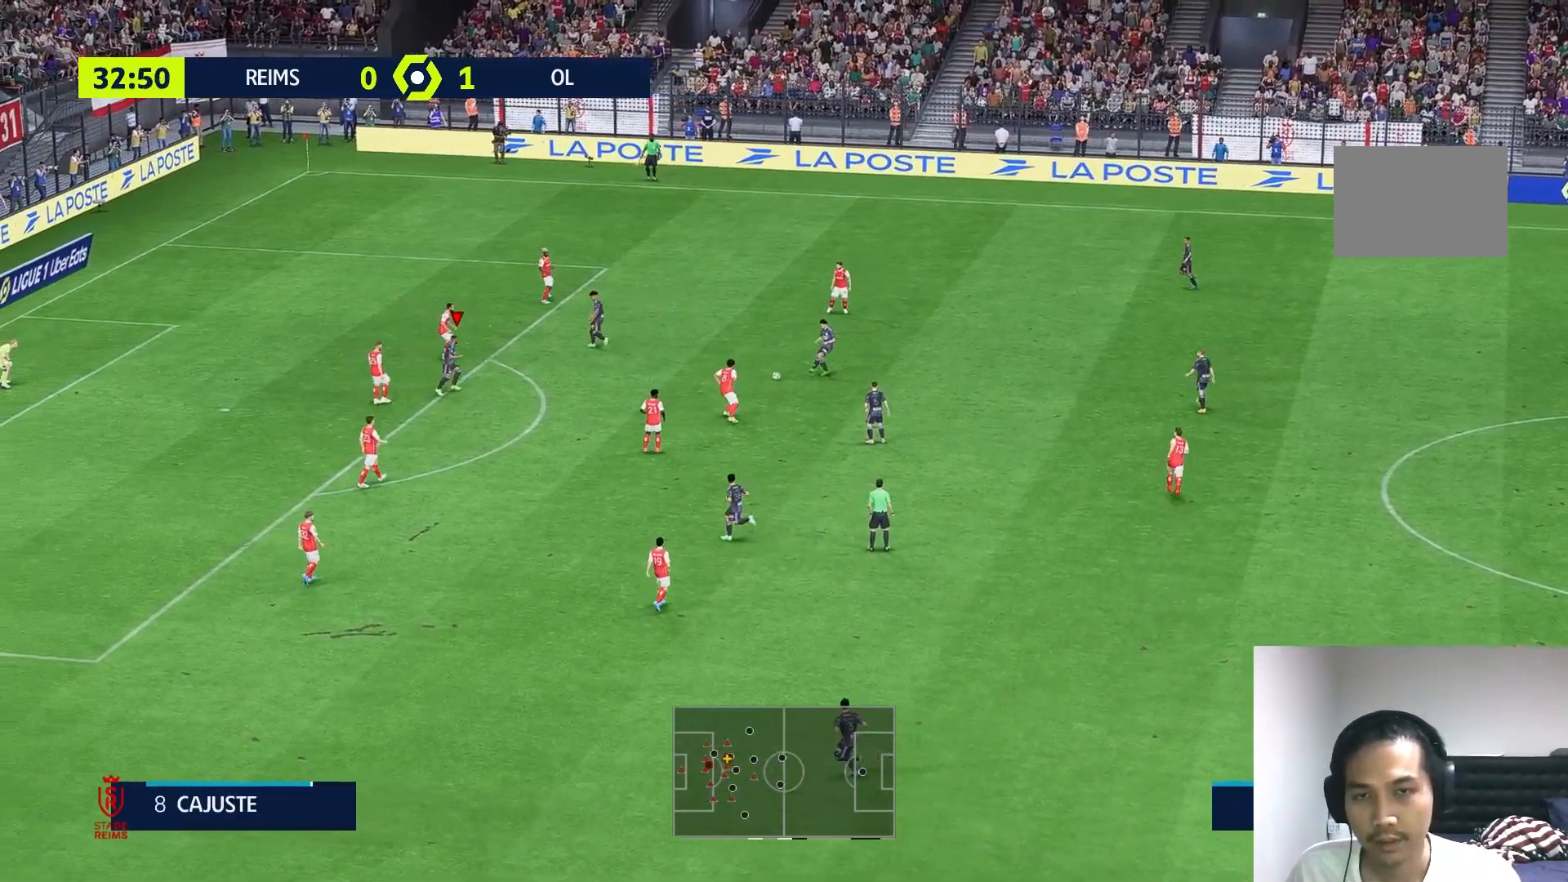
{"dt_ms": 500, "buttons": [], "left_stick": "down", "right_stick": "center", "events": [[117, "left_stick", "down"]]}
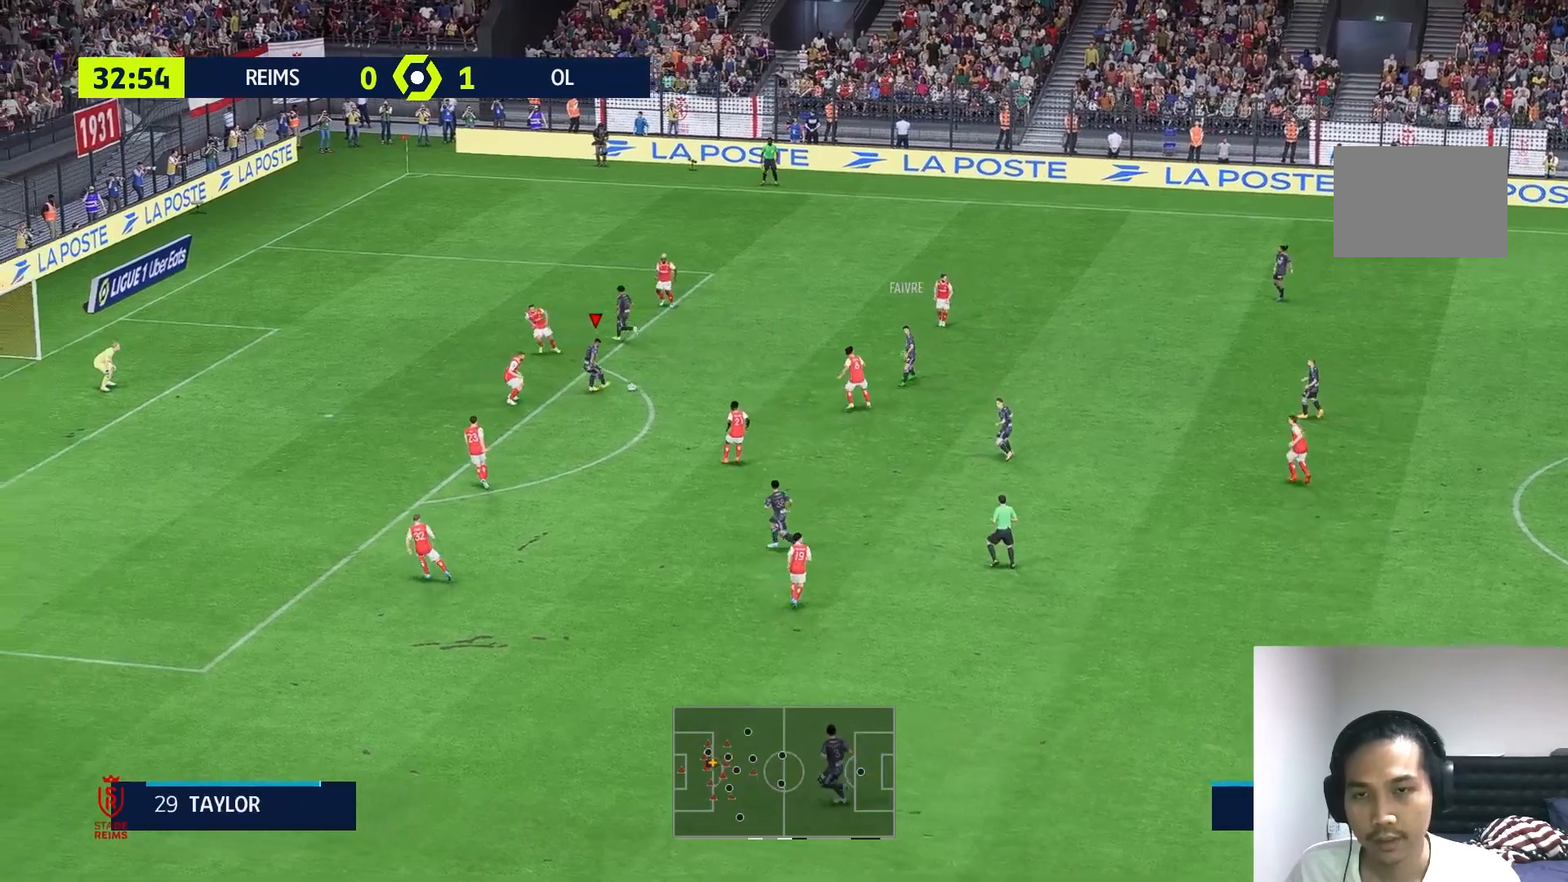
{"dt_ms": 500, "buttons": [], "left_stick": "down", "right_stick": "center", "events": []}
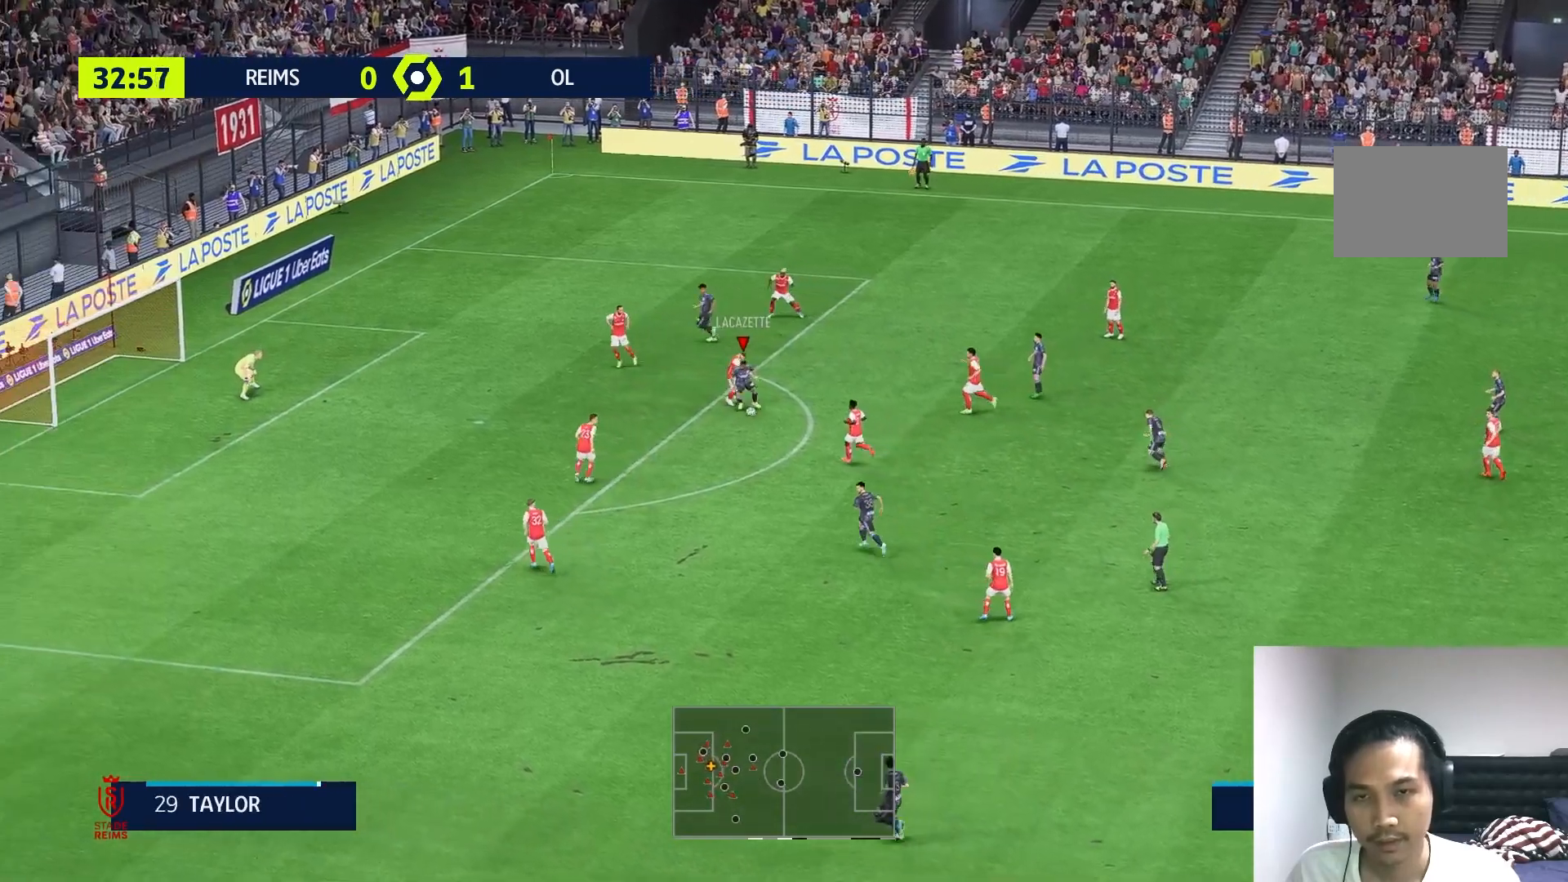
{"dt_ms": 500, "buttons": [], "left_stick": "left", "right_stick": "center", "events": [[117, "left_stick", "down-left"], [383, "left_stick", "left"]]}
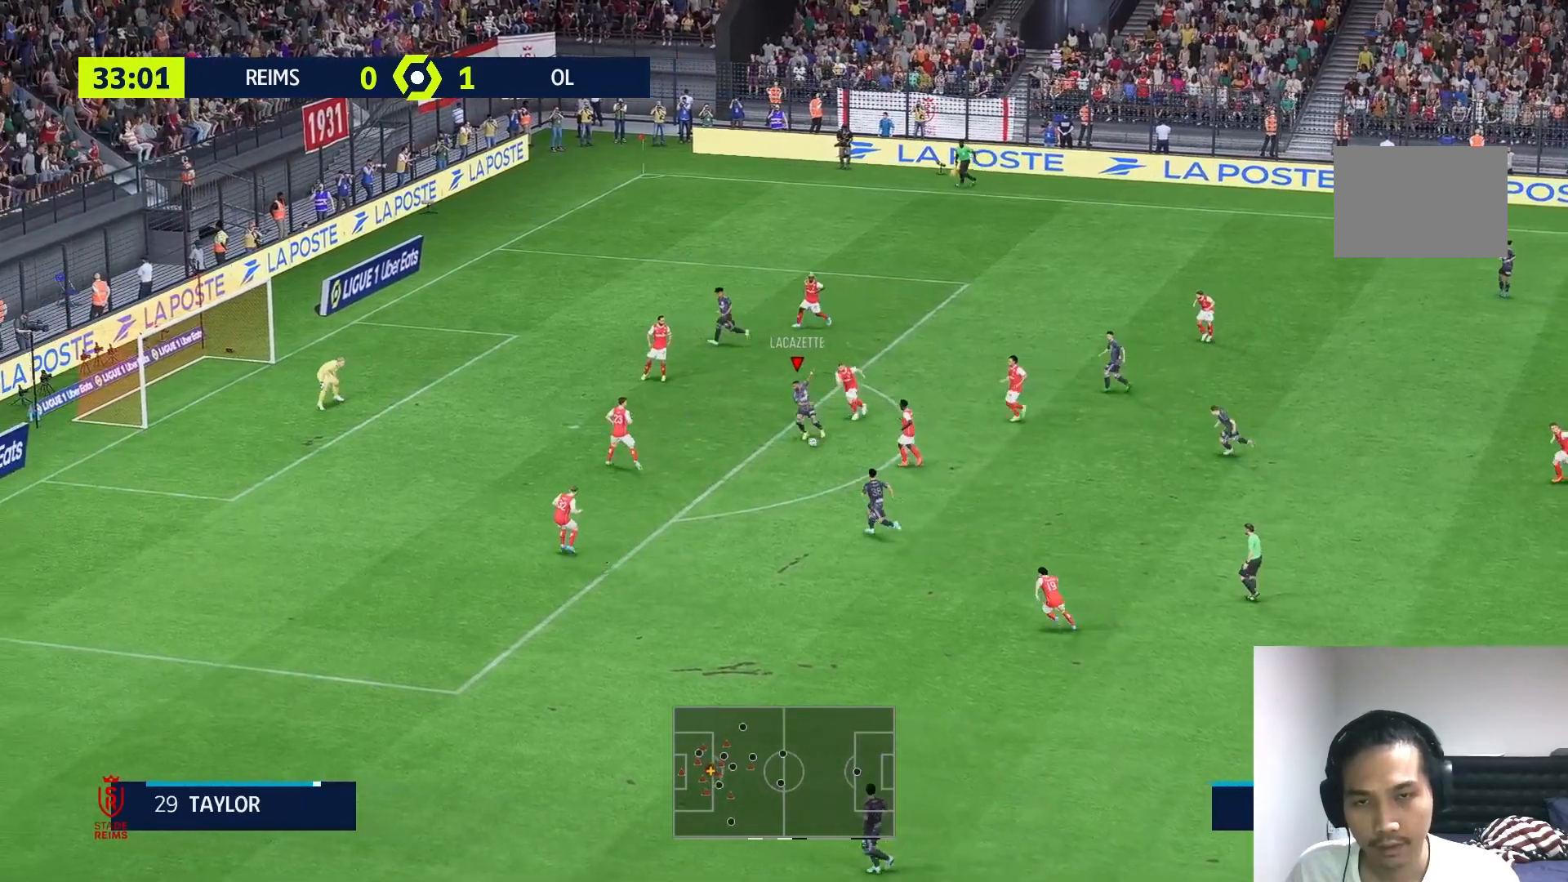
{"dt_ms": 500, "buttons": [], "left_stick": "down-left", "right_stick": "center", "events": [[183, "left_stick", "down-left"]]}
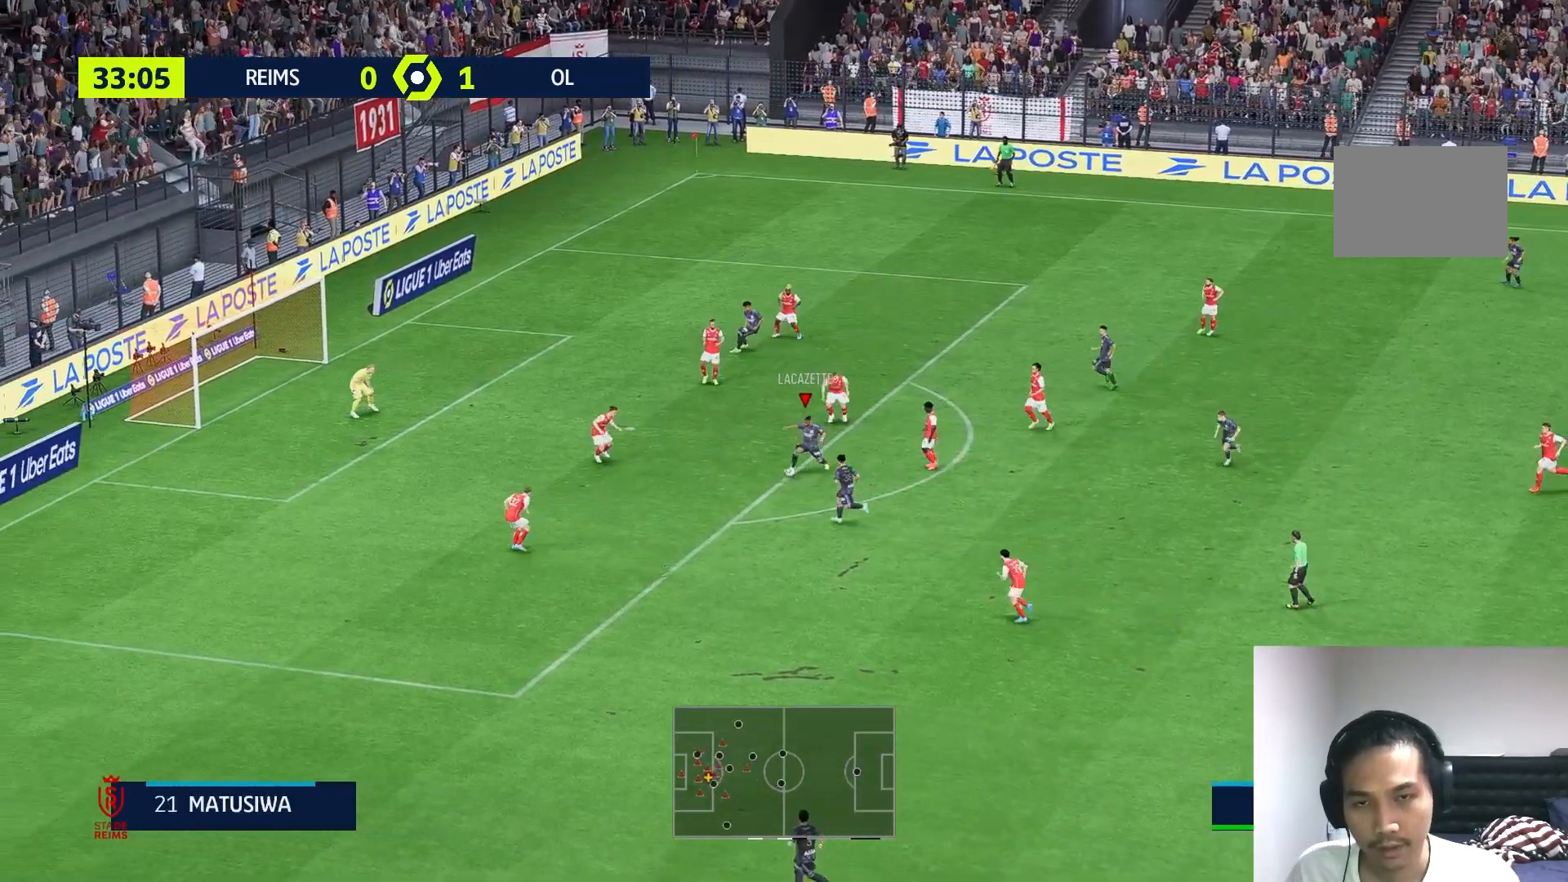
{"dt_ms": 500, "buttons": [], "left_stick": "down-left", "right_stick": "center", "events": []}
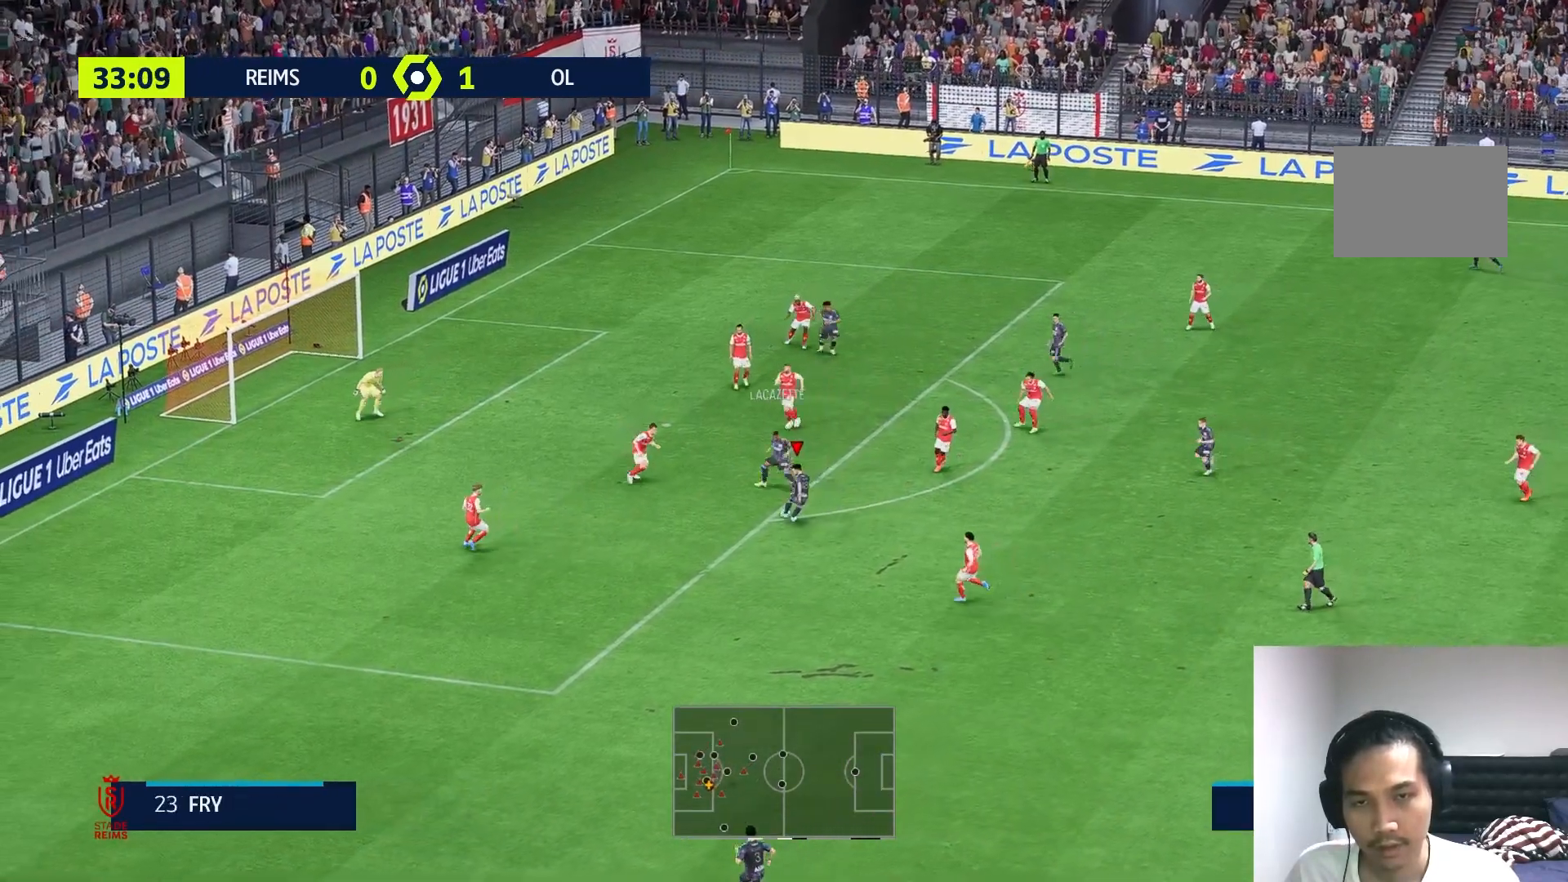
{"dt_ms": 500, "buttons": [], "left_stick": "down-left", "right_stick": "center", "events": []}
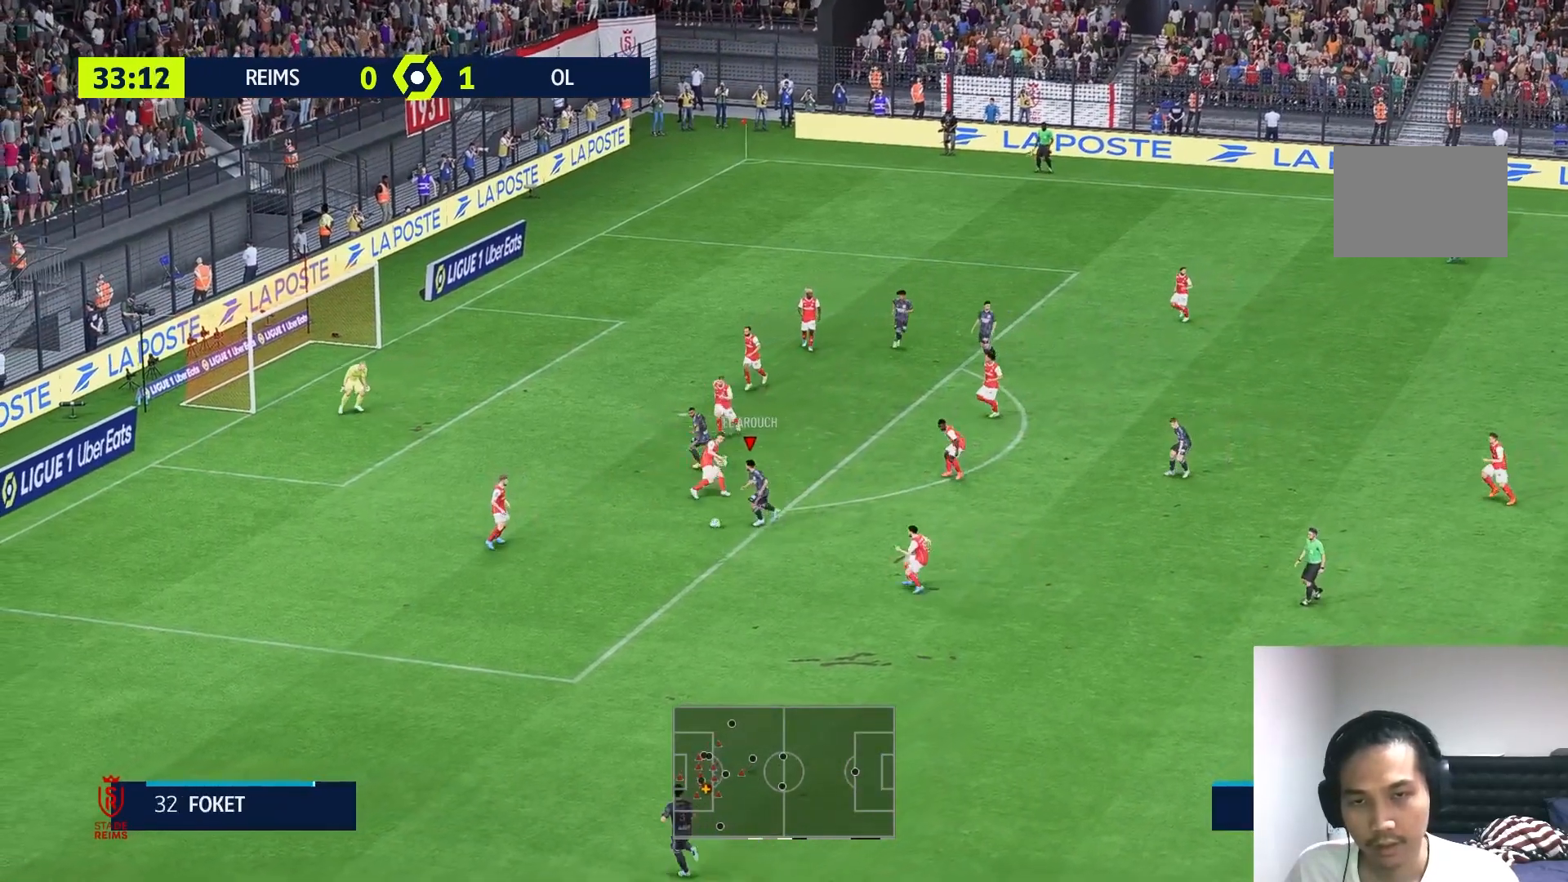
{"dt_ms": 500, "buttons": [], "left_stick": "left", "right_stick": "center", "events": [[100, "Y", "down"], [100, "left_stick", "up-left"], [233, "Y", "up"], [500, "left_stick", "left"]]}
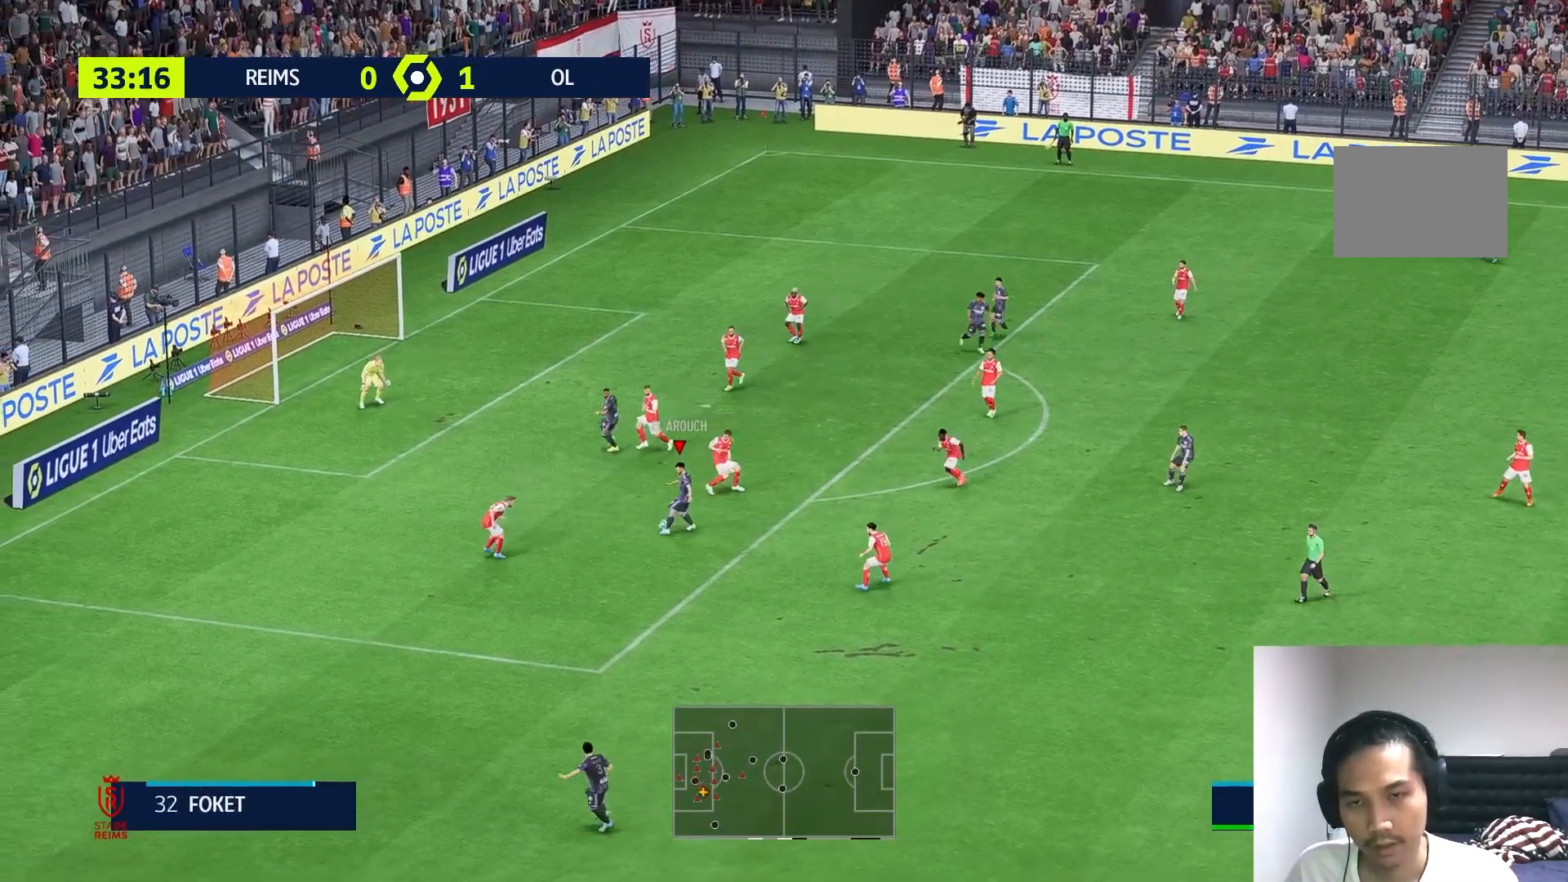
{"dt_ms": 500, "buttons": [], "left_stick": "left", "right_stick": "center", "events": []}
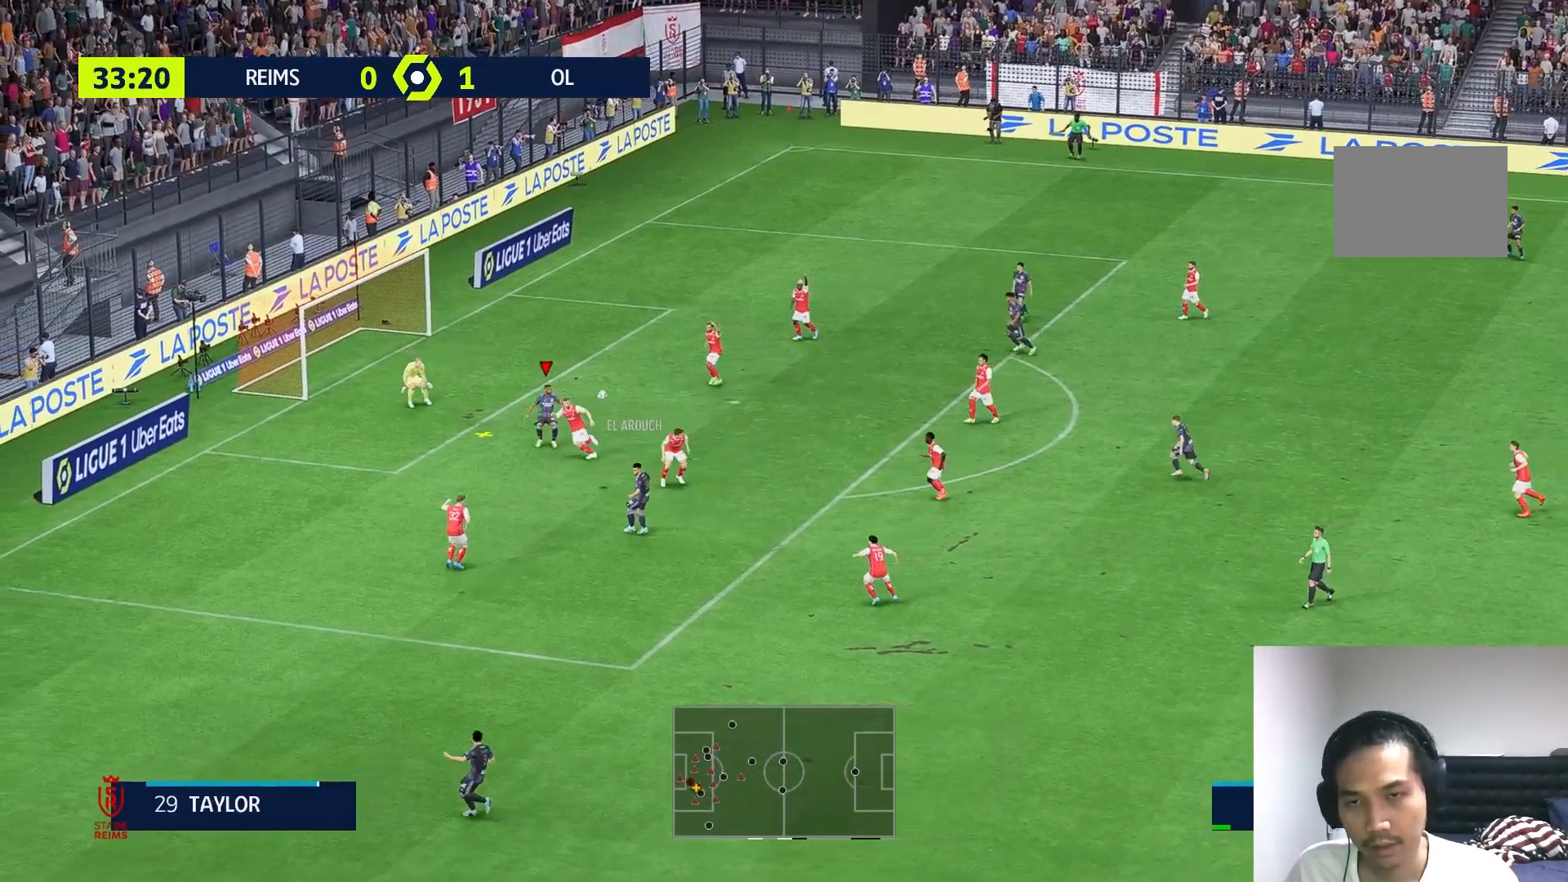
{"dt_ms": 500, "buttons": [], "left_stick": "up", "right_stick": "center", "events": [[33, "left_stick", "up-left"], [333, "left_stick", "up"]]}
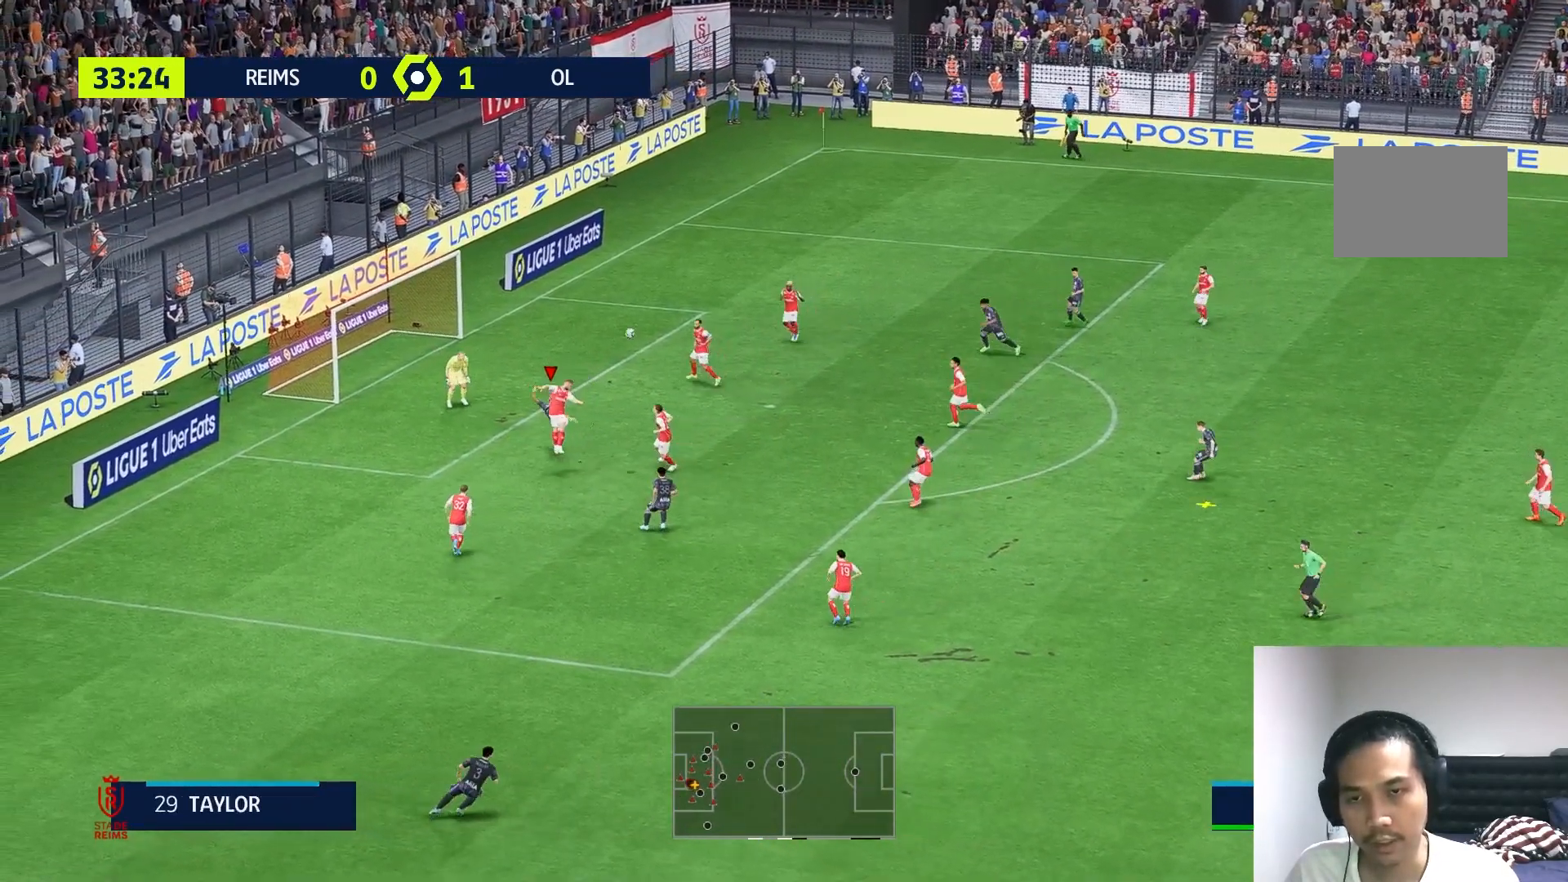
{"dt_ms": 500, "buttons": [], "left_stick": "center", "right_stick": "center", "events": [[433, "left_stick", "center"]]}
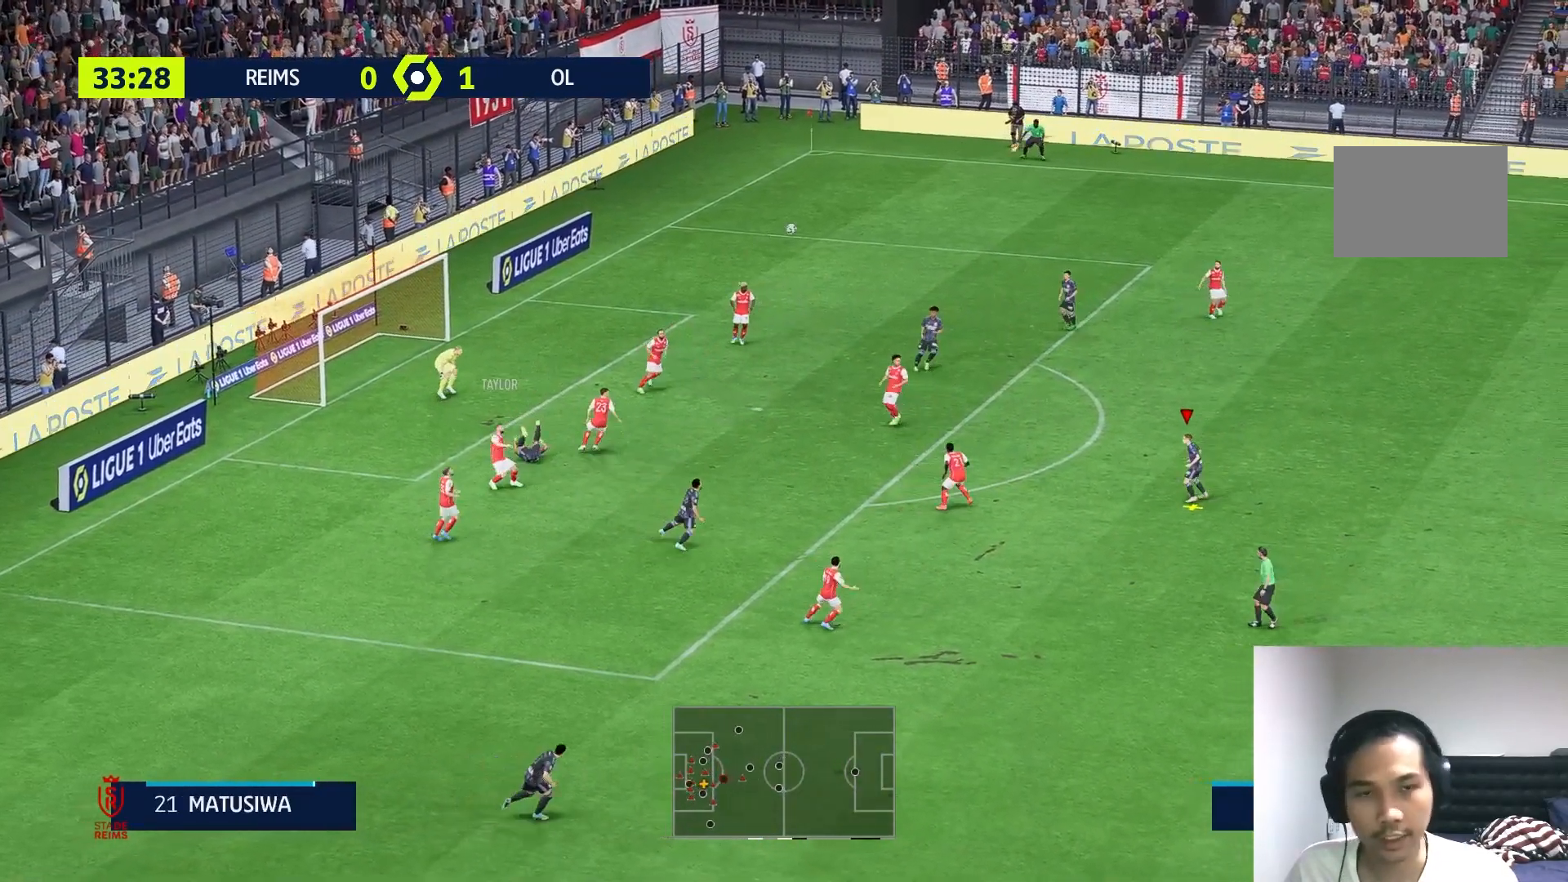
{"dt_ms": 500, "buttons": [], "left_stick": "left", "right_stick": "center", "events": [[200, "left_stick", "down"], [267, "left_stick", "down-left"], [383, "left_stick", "left"]]}
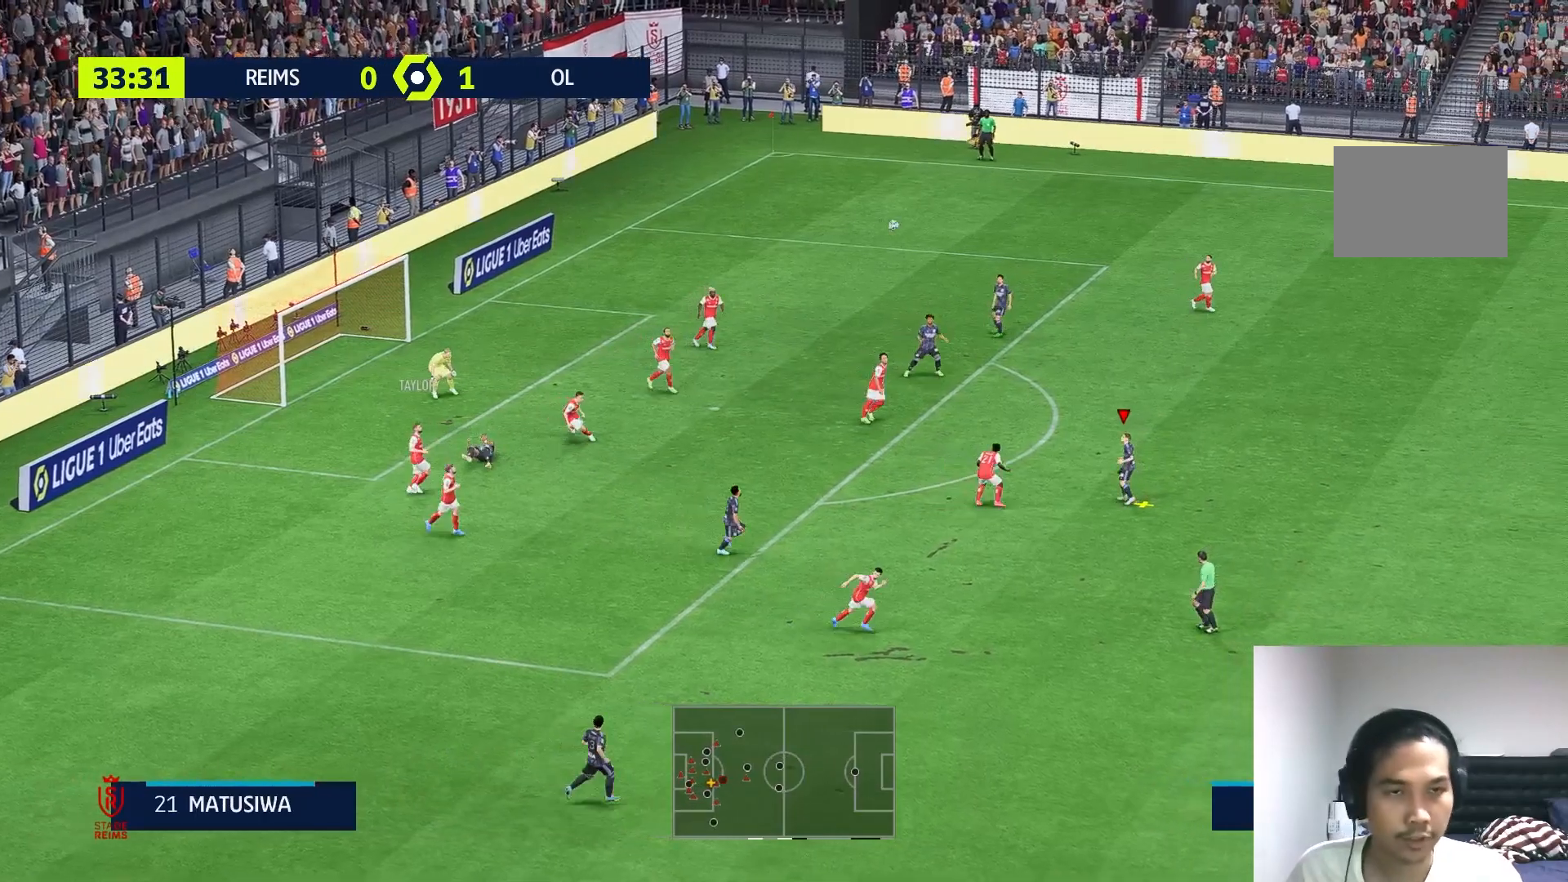
{"dt_ms": 500, "buttons": [], "left_stick": "down-left", "right_stick": "center", "events": [[117, "left_stick", "down-left"]]}
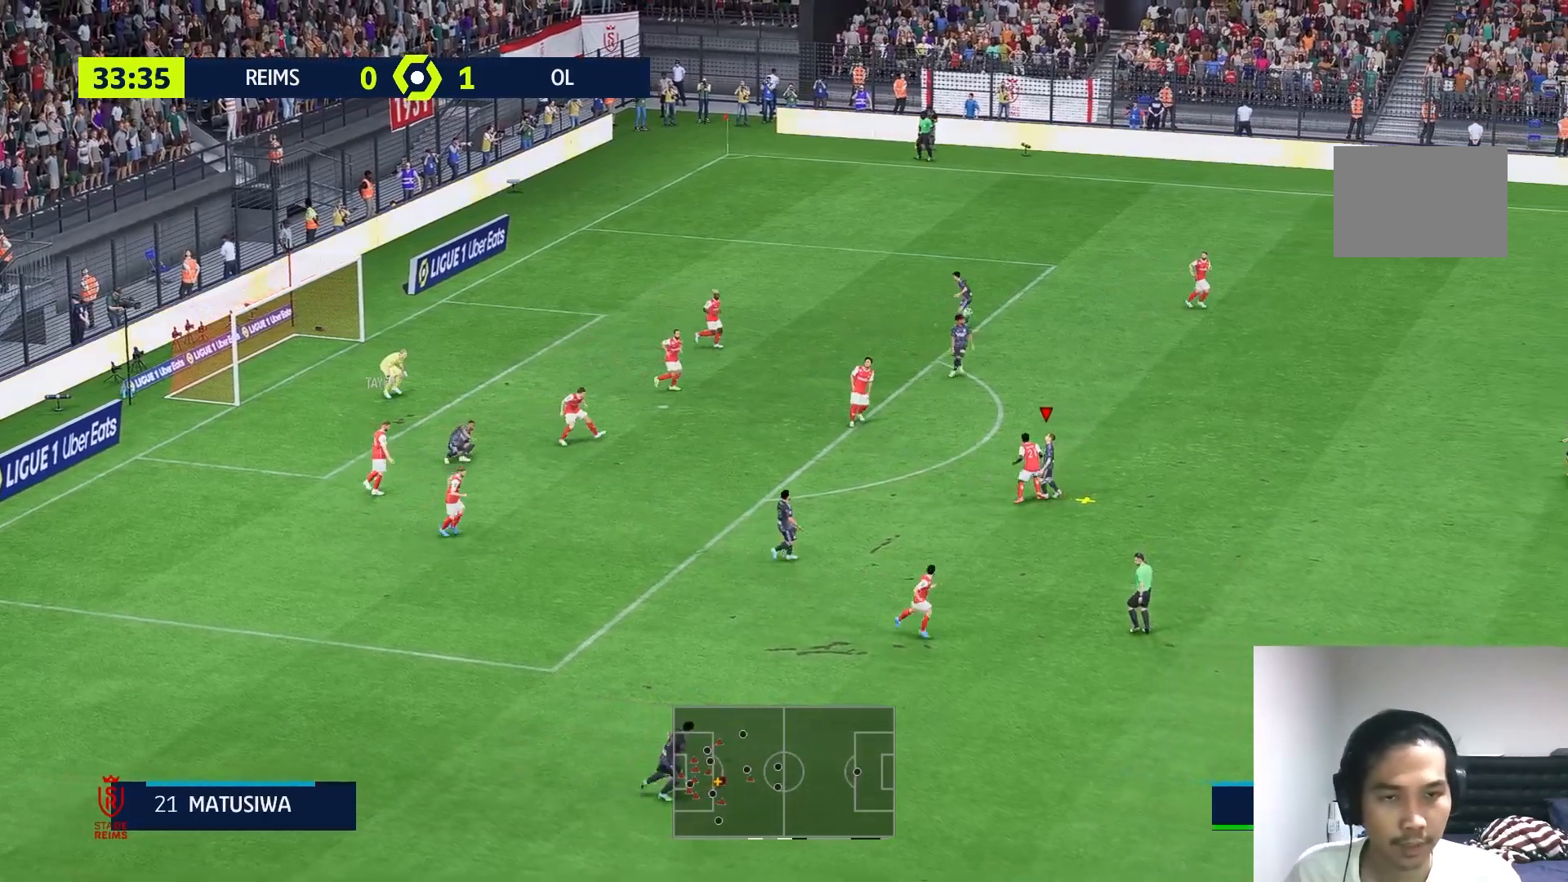
{"dt_ms": 500, "buttons": [], "left_stick": "center", "right_stick": "center", "events": [[283, "left_stick", "center"]]}
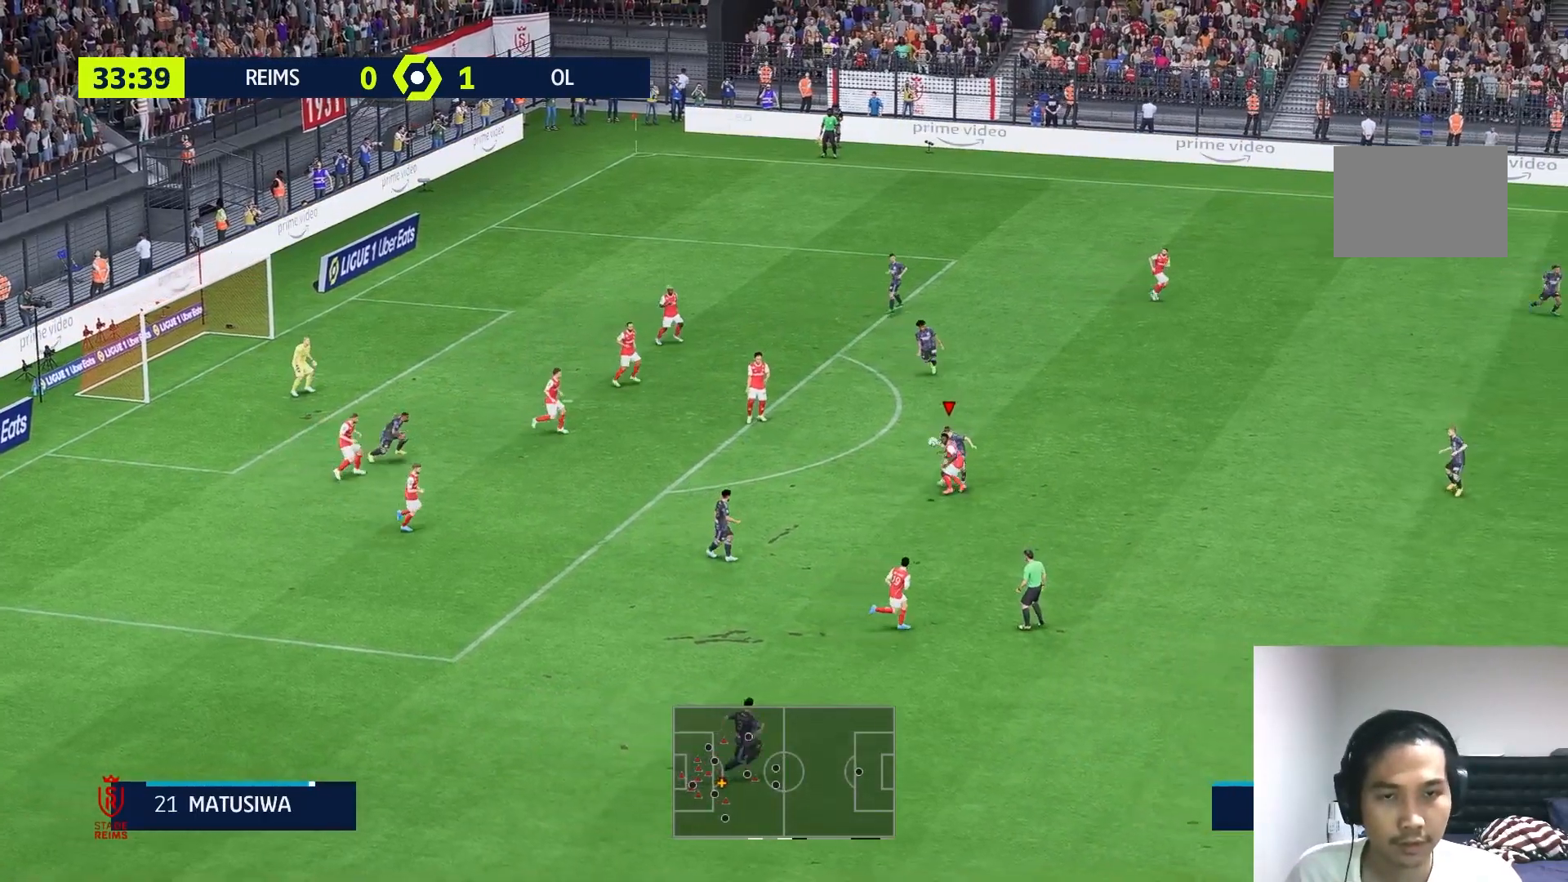
{"dt_ms": 500, "buttons": [], "left_stick": "down-right", "right_stick": "center", "events": [[483, "left_stick", "down-right"]]}
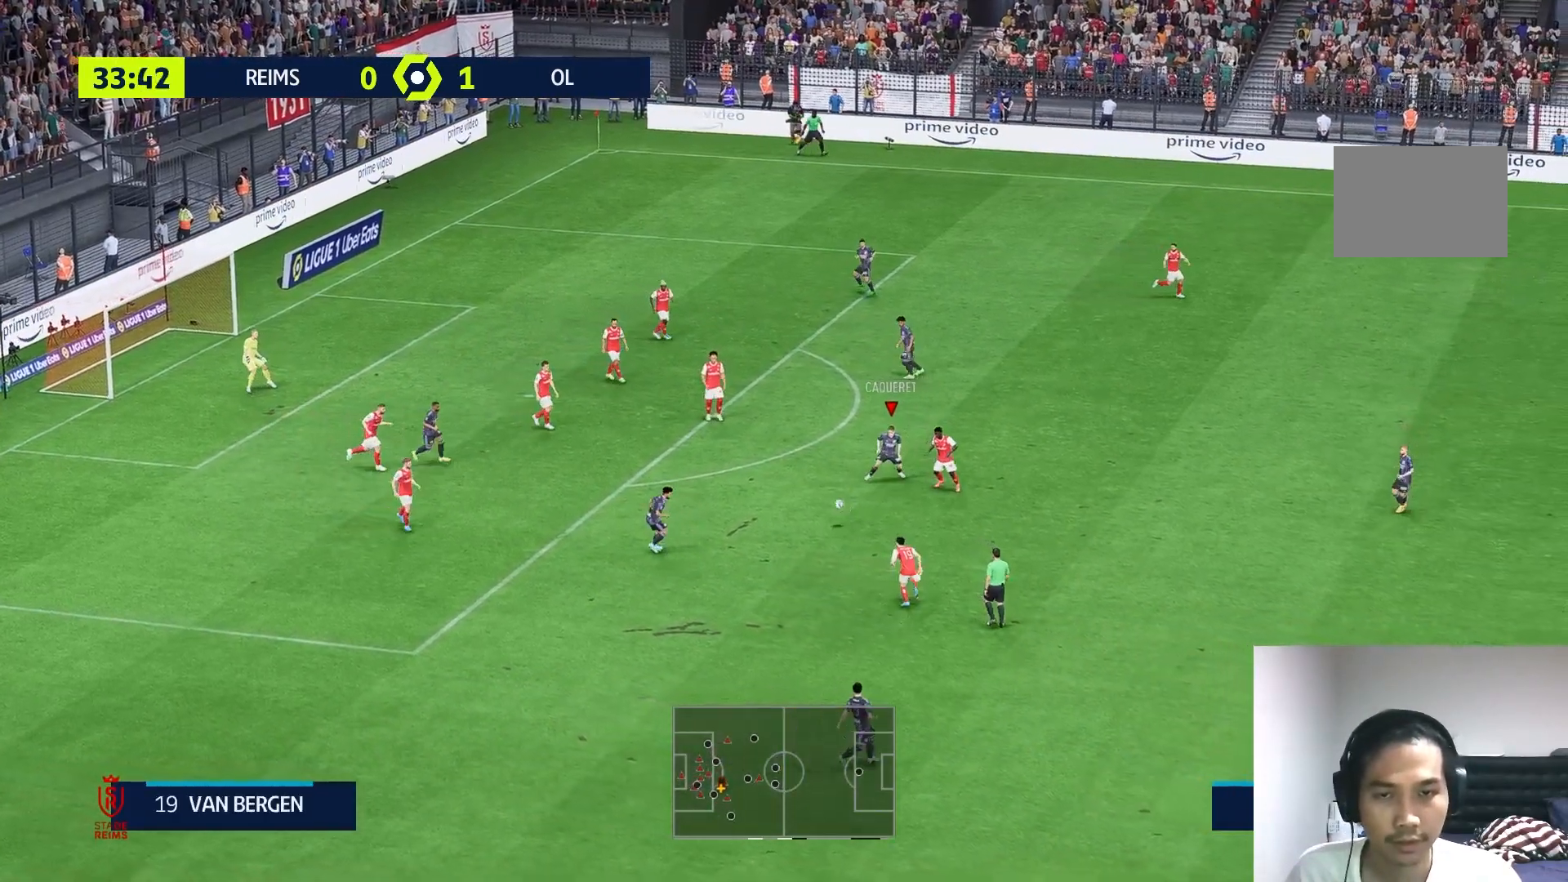
{"dt_ms": 500, "buttons": [], "left_stick": "right", "right_stick": "center", "events": [[67, "left_stick", "right"]]}
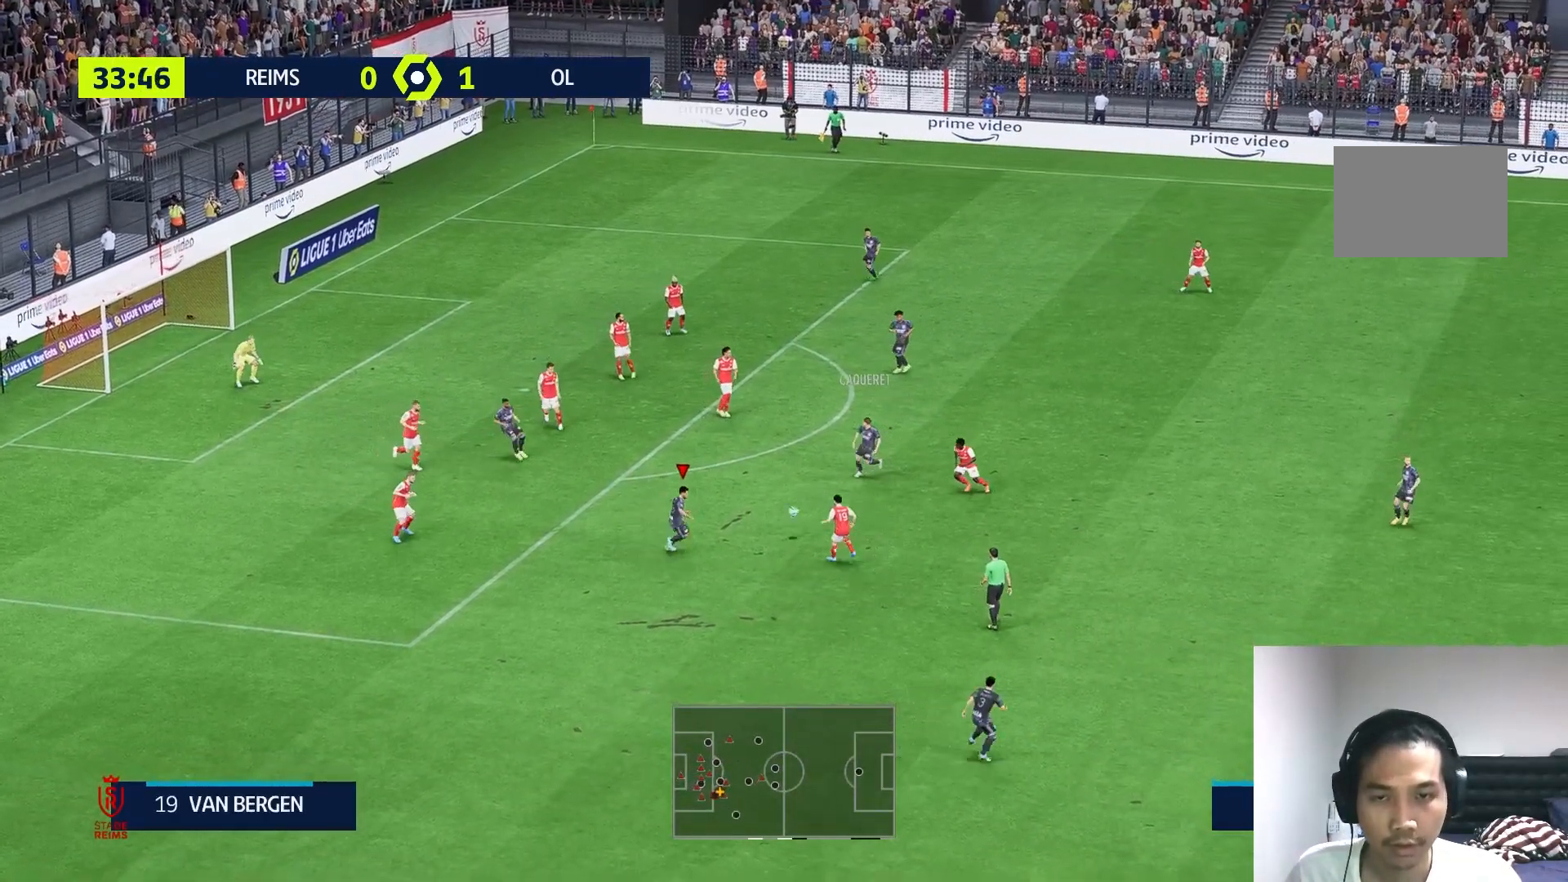
{"dt_ms": 500, "buttons": [], "left_stick": "right", "right_stick": "center"}
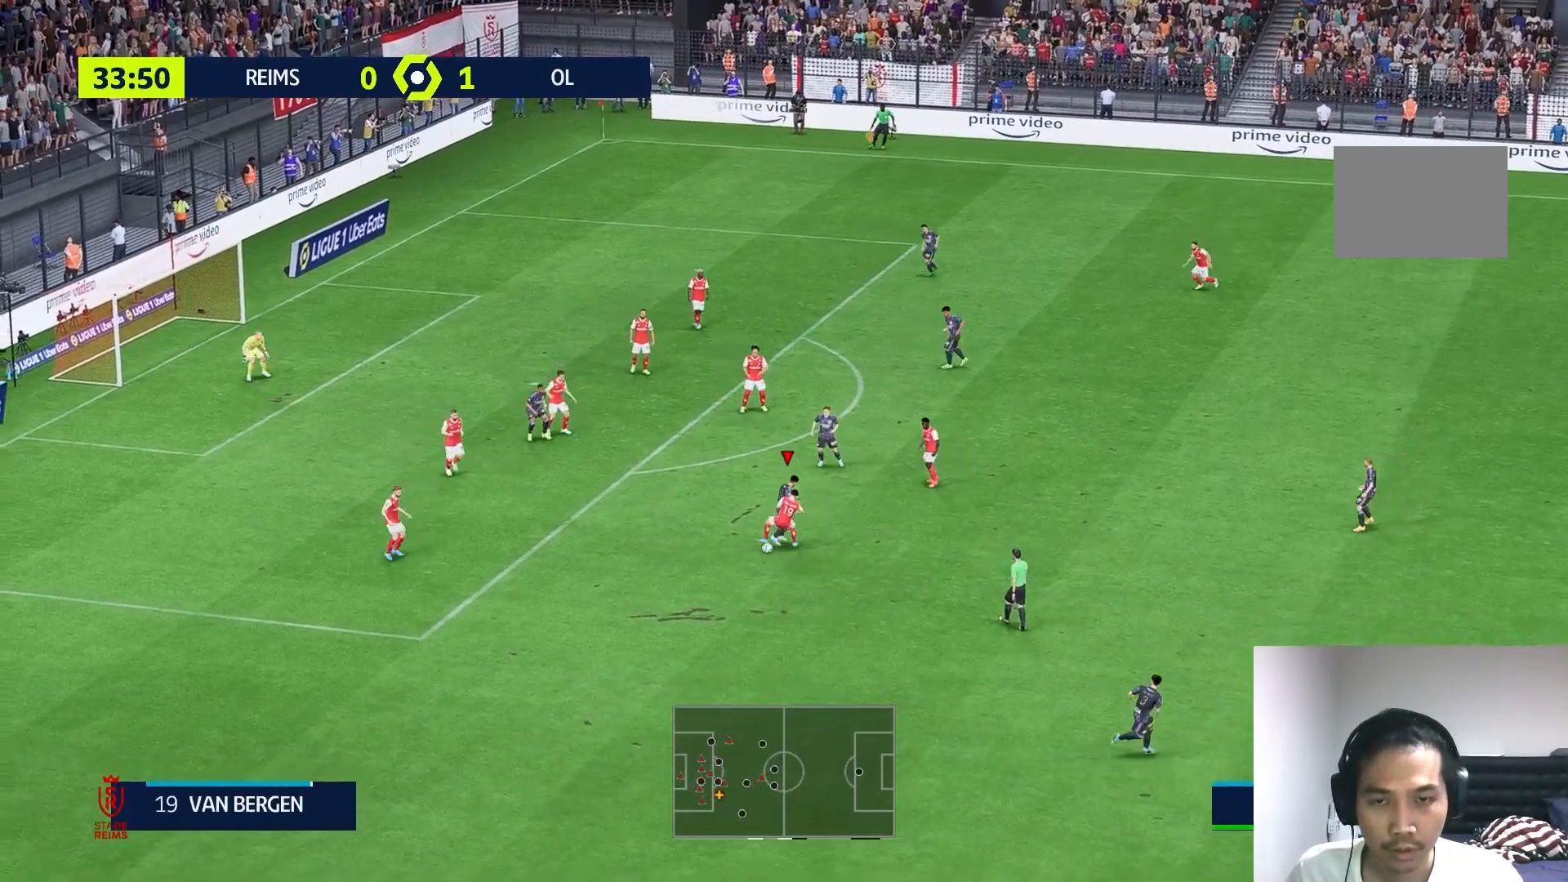
{"dt_ms": 1000, "buttons": [], "left_stick": "down", "right_stick": "center"}
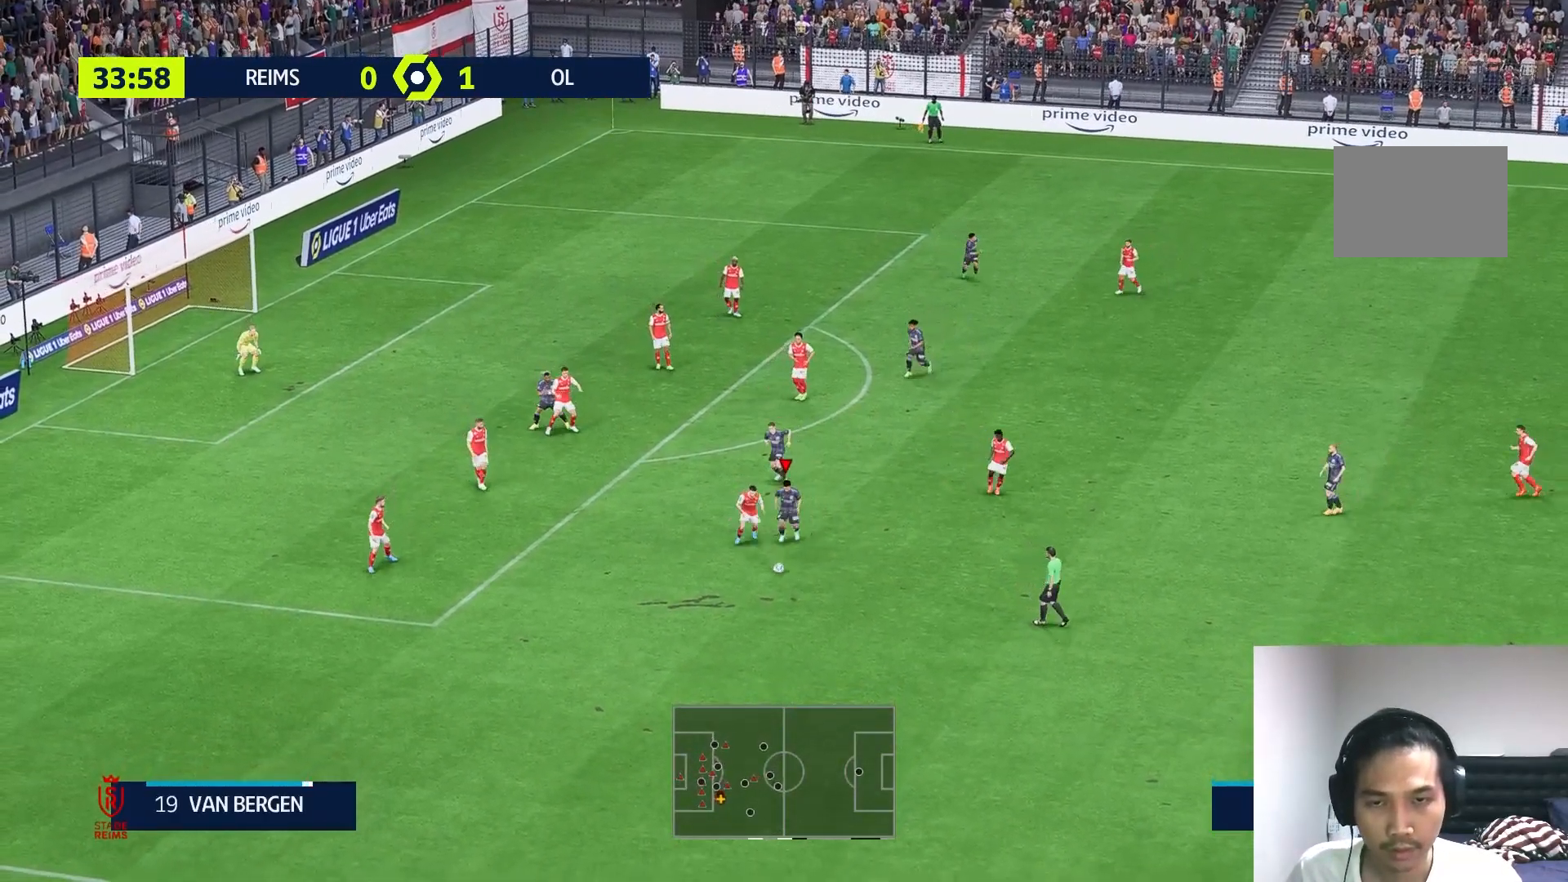
{"dt_ms": 500, "buttons": [], "left_stick": "down", "right_stick": "center", "events": []}
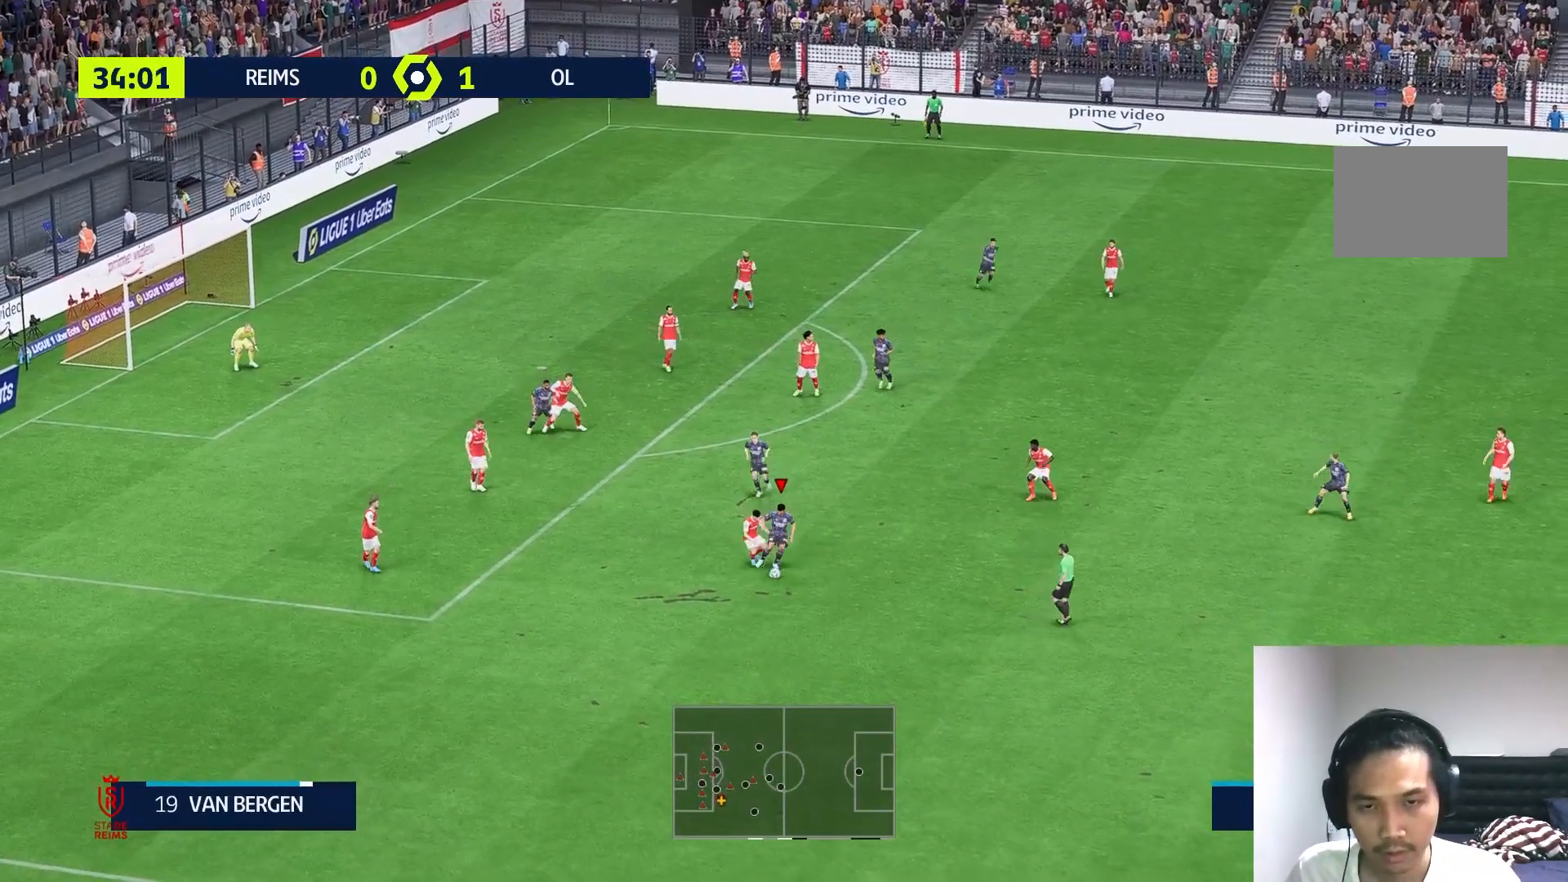
{"dt_ms": 500, "buttons": [], "left_stick": "right", "right_stick": "center", "events": [[17, "A", "down"], [17, "left_stick", "down-right"], [167, "A", "up"], [267, "left_stick", "right"]]}
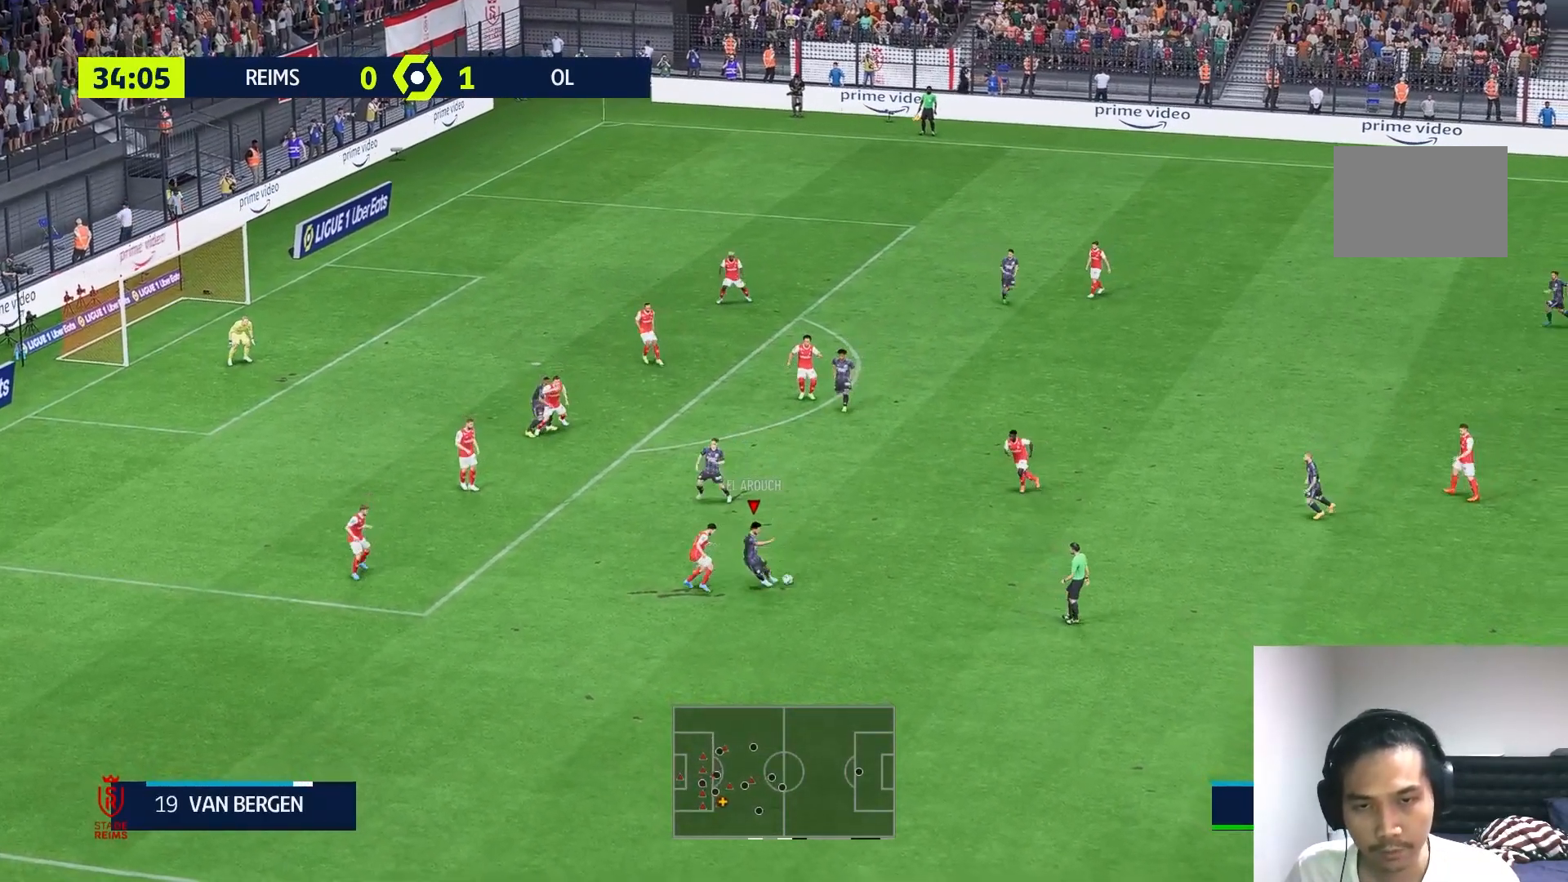
{"dt_ms": 500, "buttons": [], "left_stick": "center", "right_stick": "center", "events": [[350, "left_stick", "center"]]}
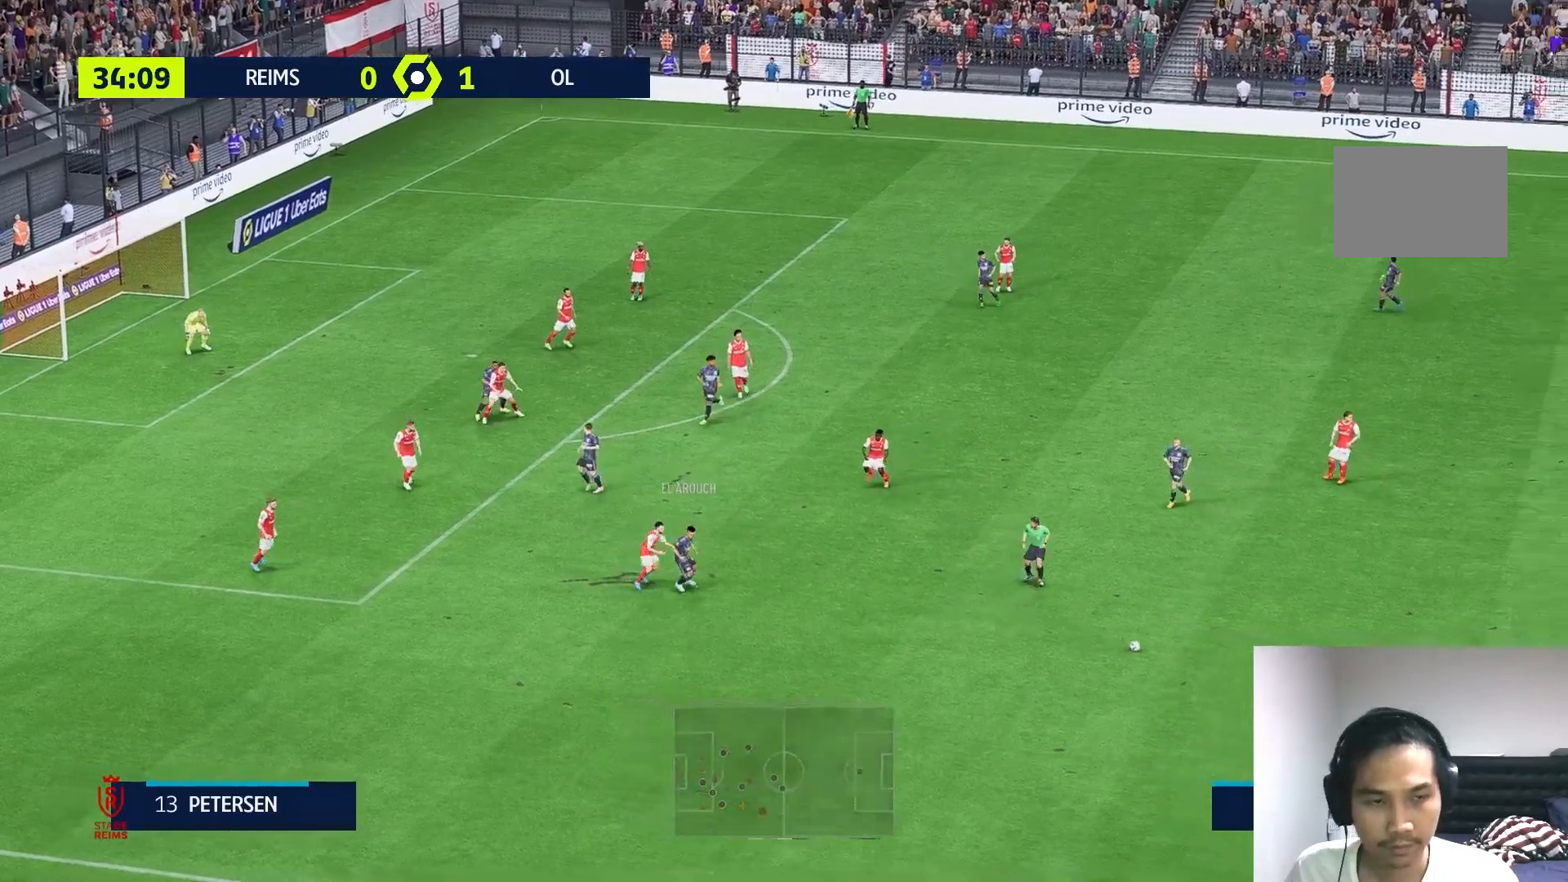
{"dt_ms": 500, "buttons": [], "left_stick": "left", "right_stick": "center", "events": [[150, "left_stick", "left"]]}
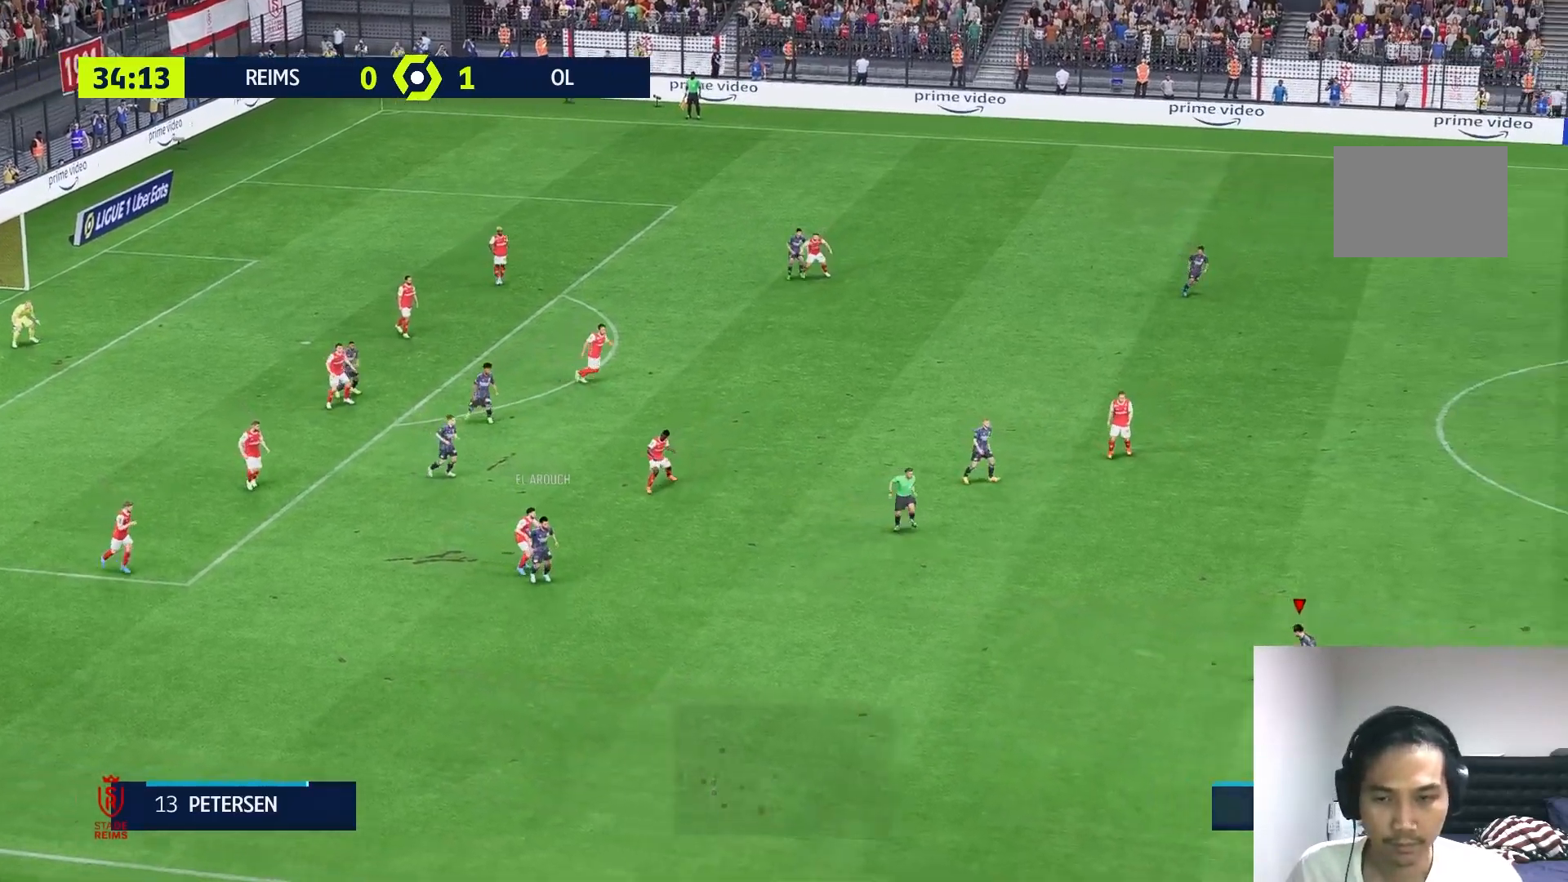
{"dt_ms": 500, "buttons": [], "left_stick": "left", "right_stick": "center", "events": []}
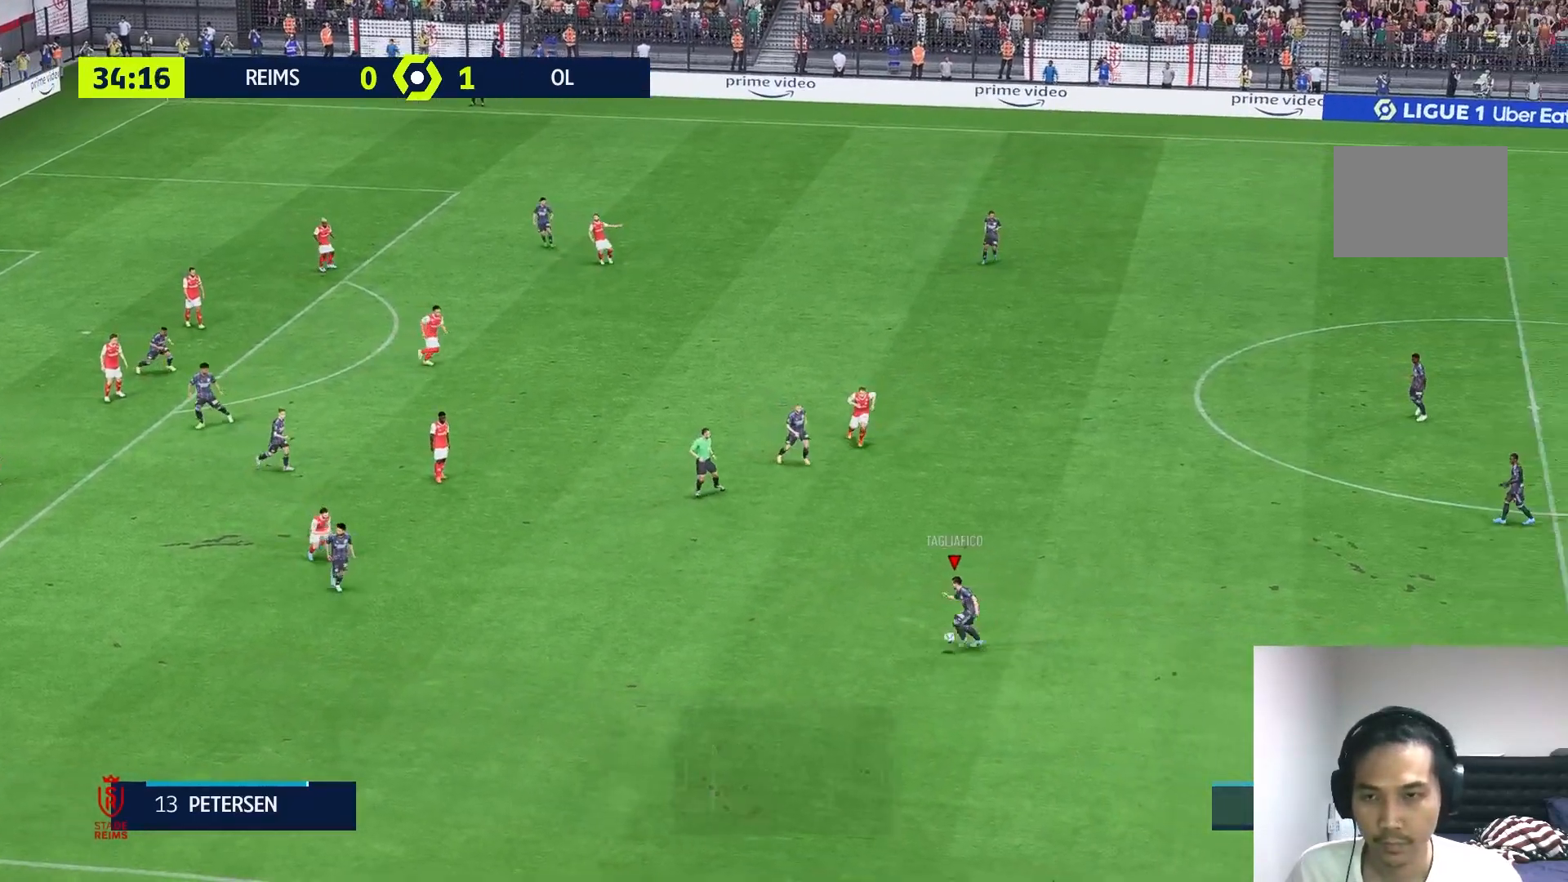
{"dt_ms": 500, "buttons": [], "left_stick": "left", "right_stick": "center", "events": []}
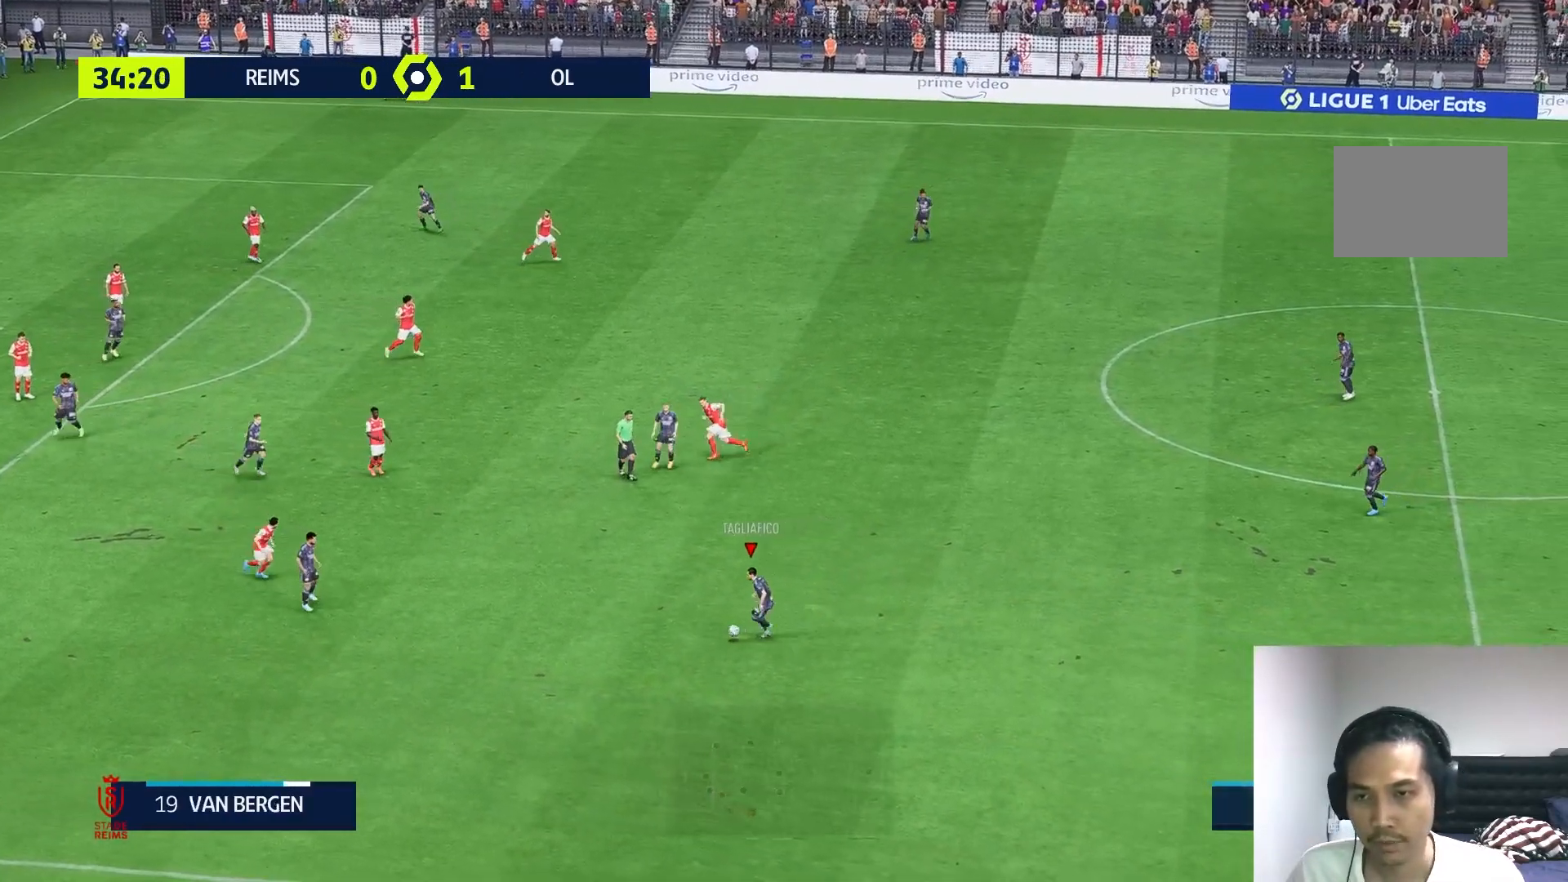
{"dt_ms": 500, "buttons": [], "left_stick": "center", "right_stick": "center", "events": [[67, "left_stick", "down-left"], [133, "A", "down"], [300, "A", "up"], [500, "left_stick", "center"]]}
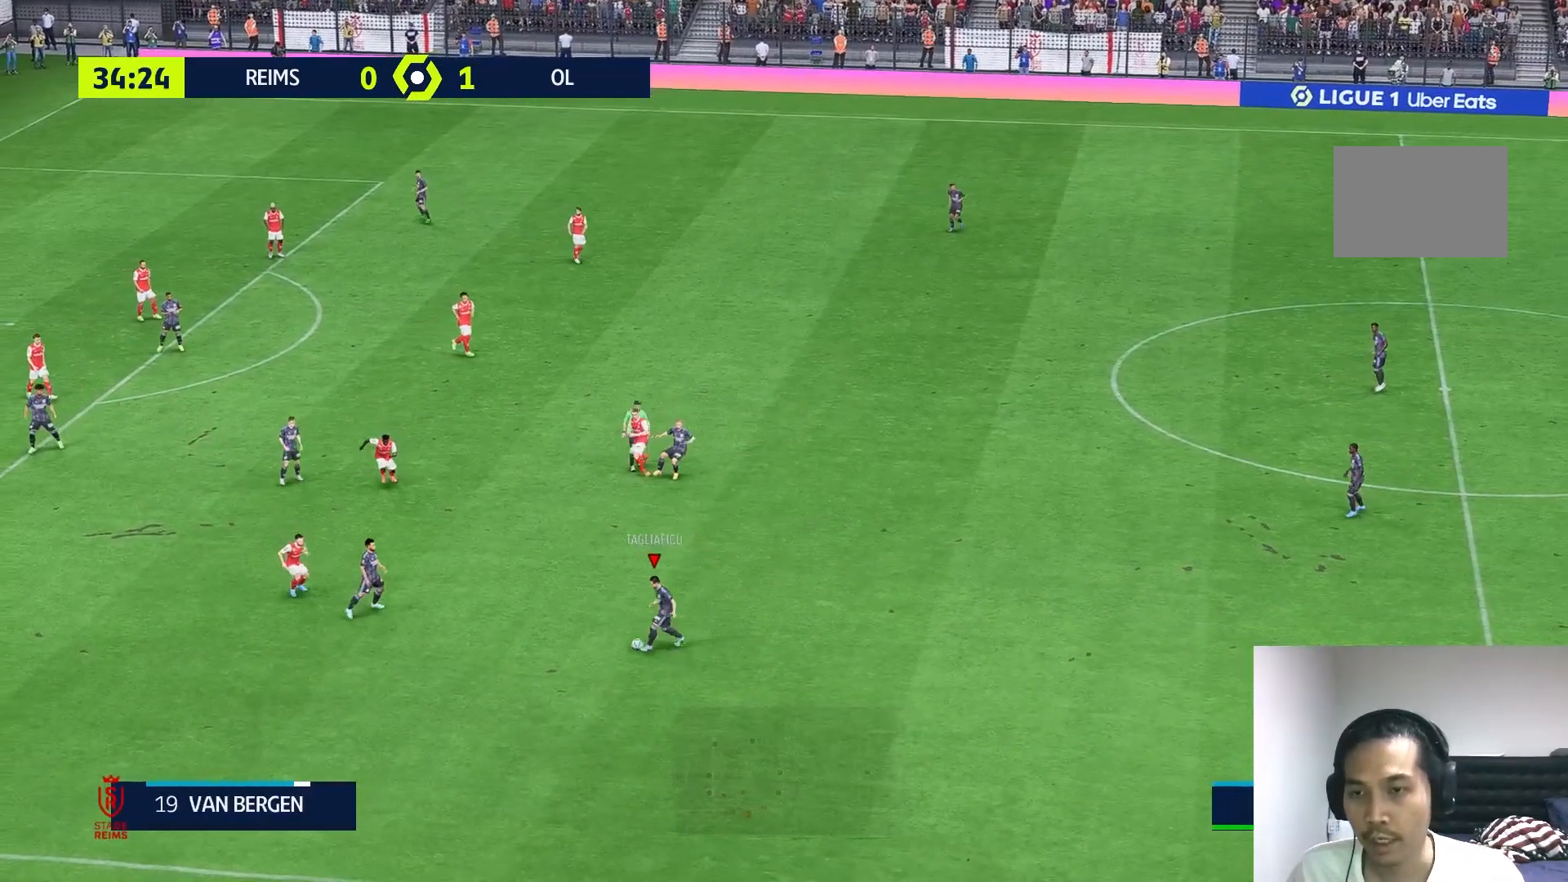
{"dt_ms": 500, "buttons": [], "left_stick": "up-right", "right_stick": "center", "events": [[300, "left_stick", "right"], [367, "left_stick", "up-right"]]}
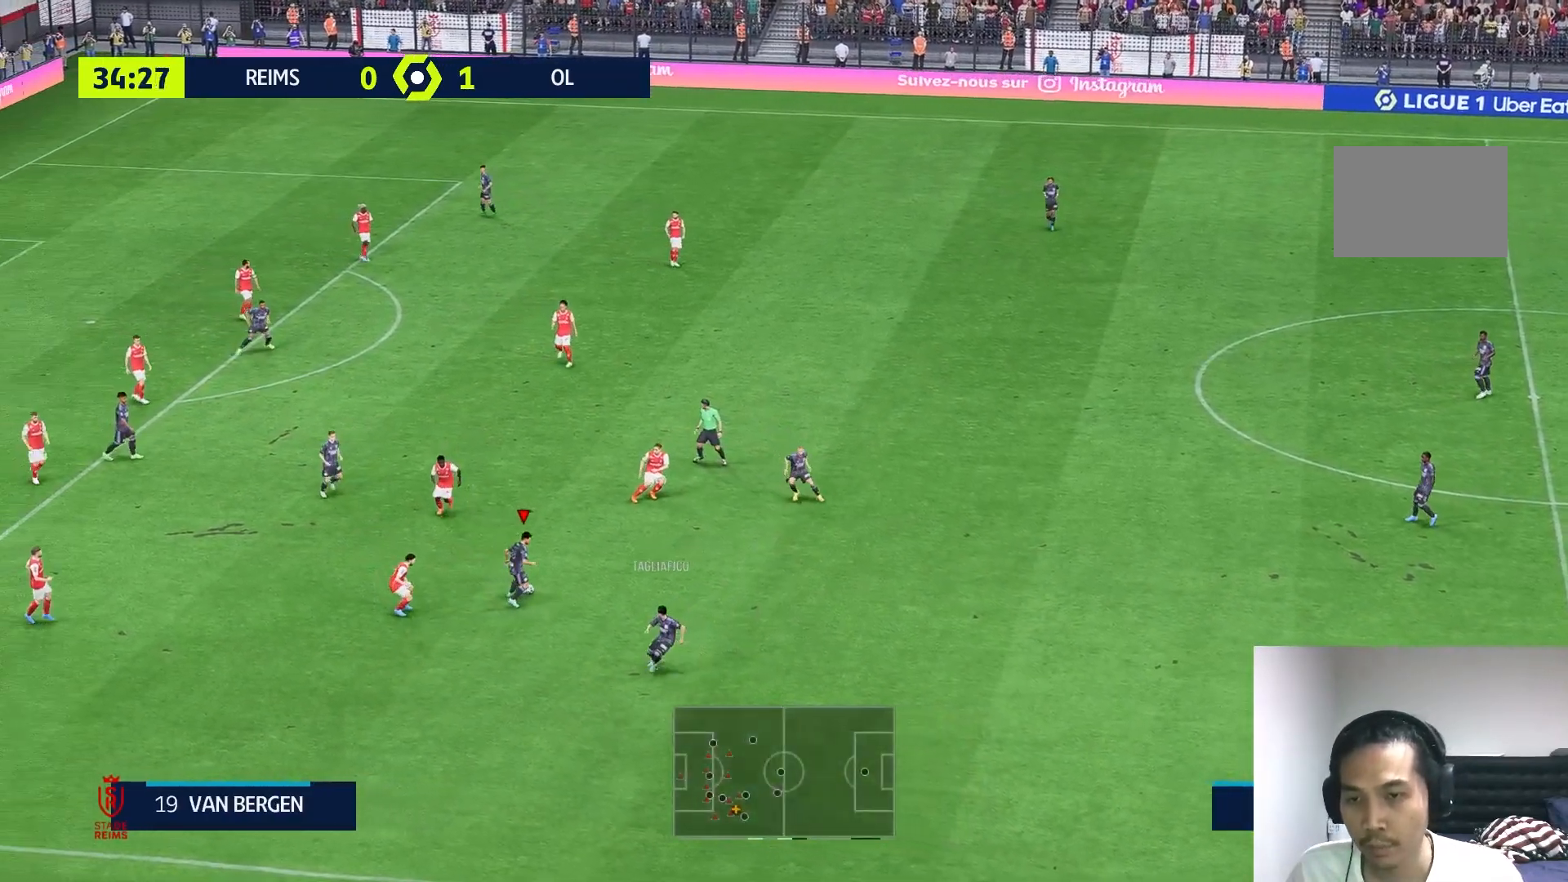
{"dt_ms": 500, "buttons": [], "left_stick": "up-right", "right_stick": "center", "events": []}
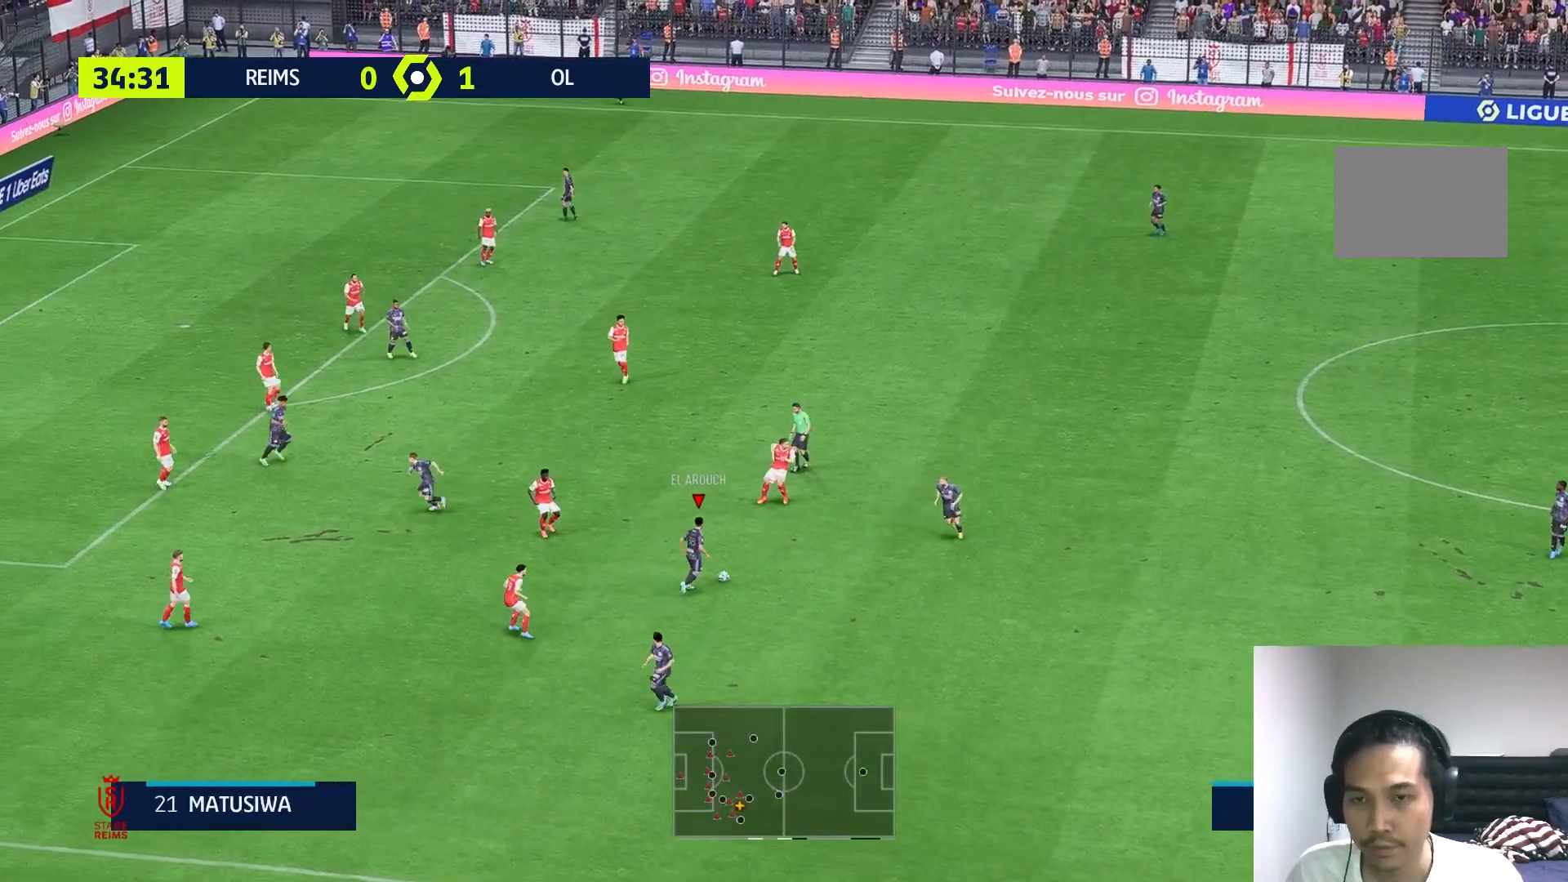
{"dt_ms": 500, "buttons": [], "left_stick": "up-left", "right_stick": "center", "events": [[233, "left_stick", "up"], [333, "left_stick", "up-left"]]}
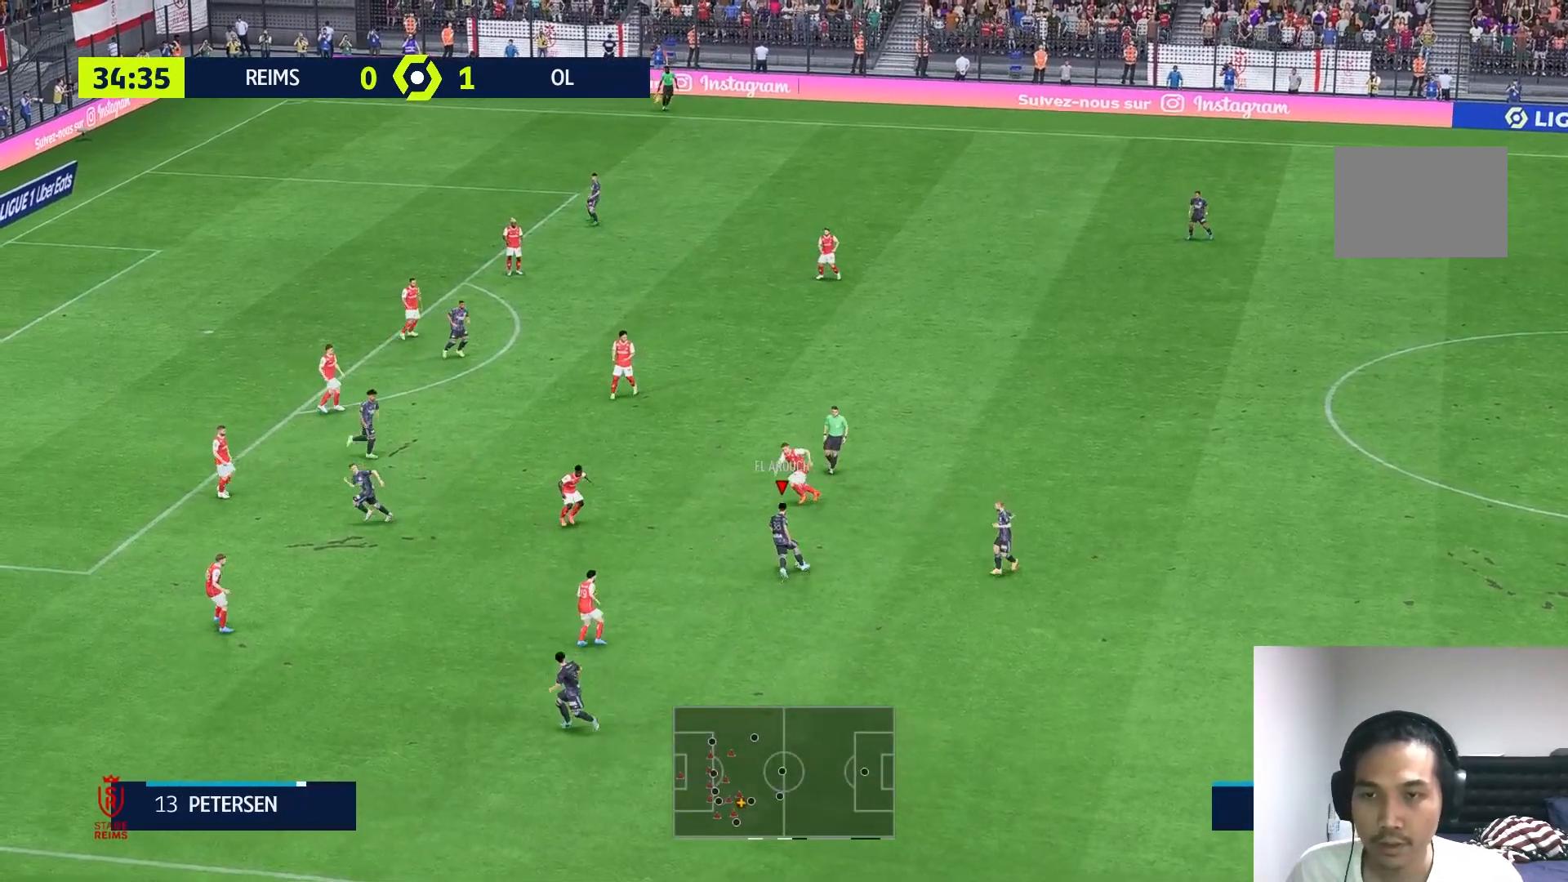
{"dt_ms": 500, "buttons": [], "left_stick": "up-left", "right_stick": "center", "events": []}
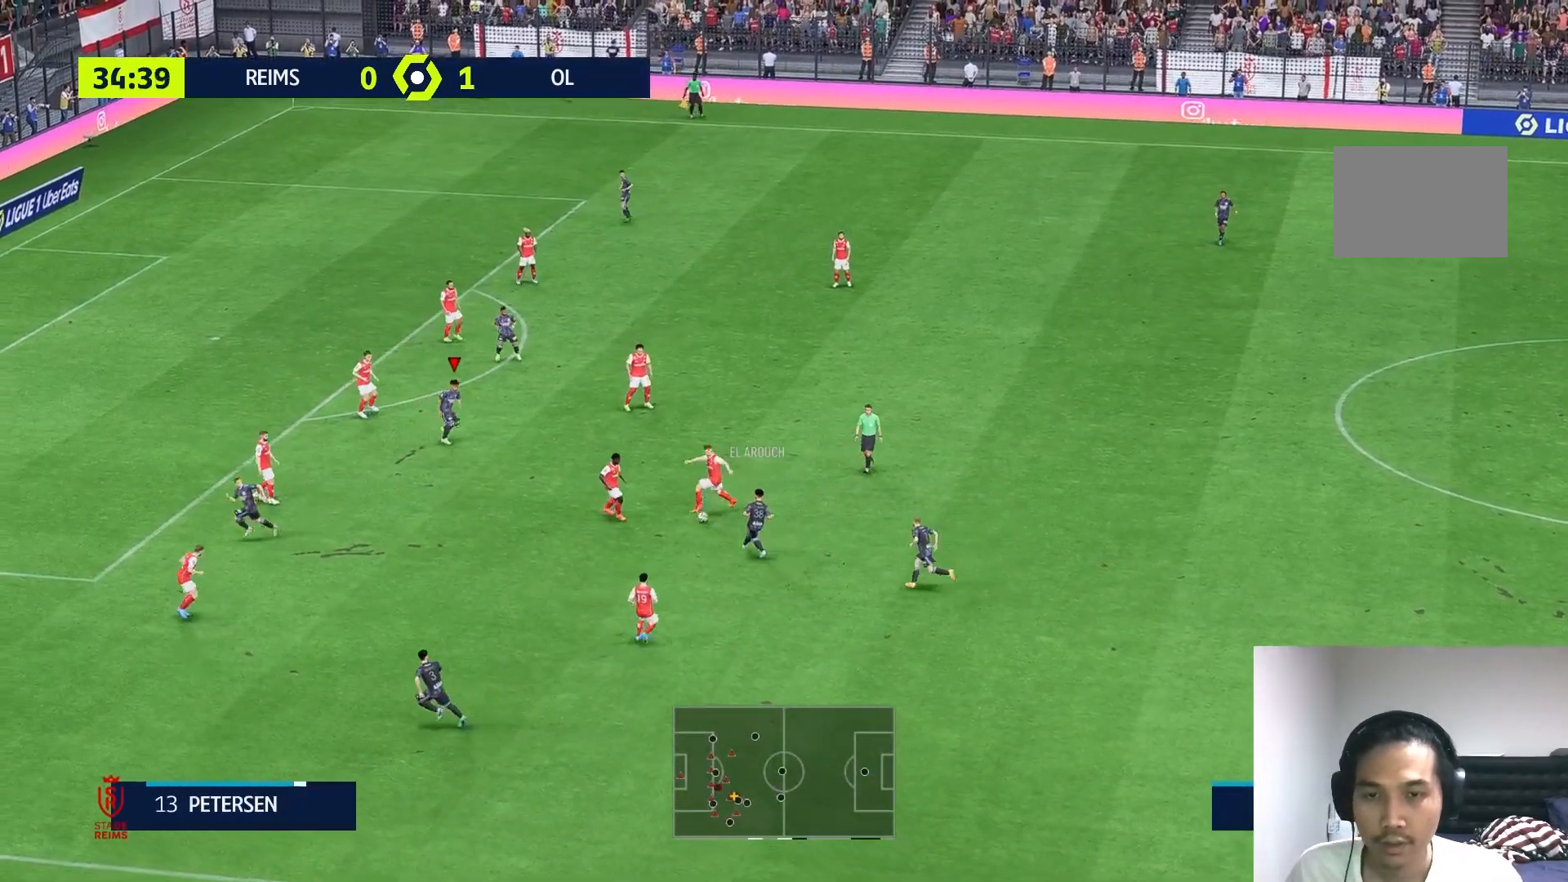
{"dt_ms": 500, "buttons": [], "left_stick": "up-left", "right_stick": "center", "events": []}